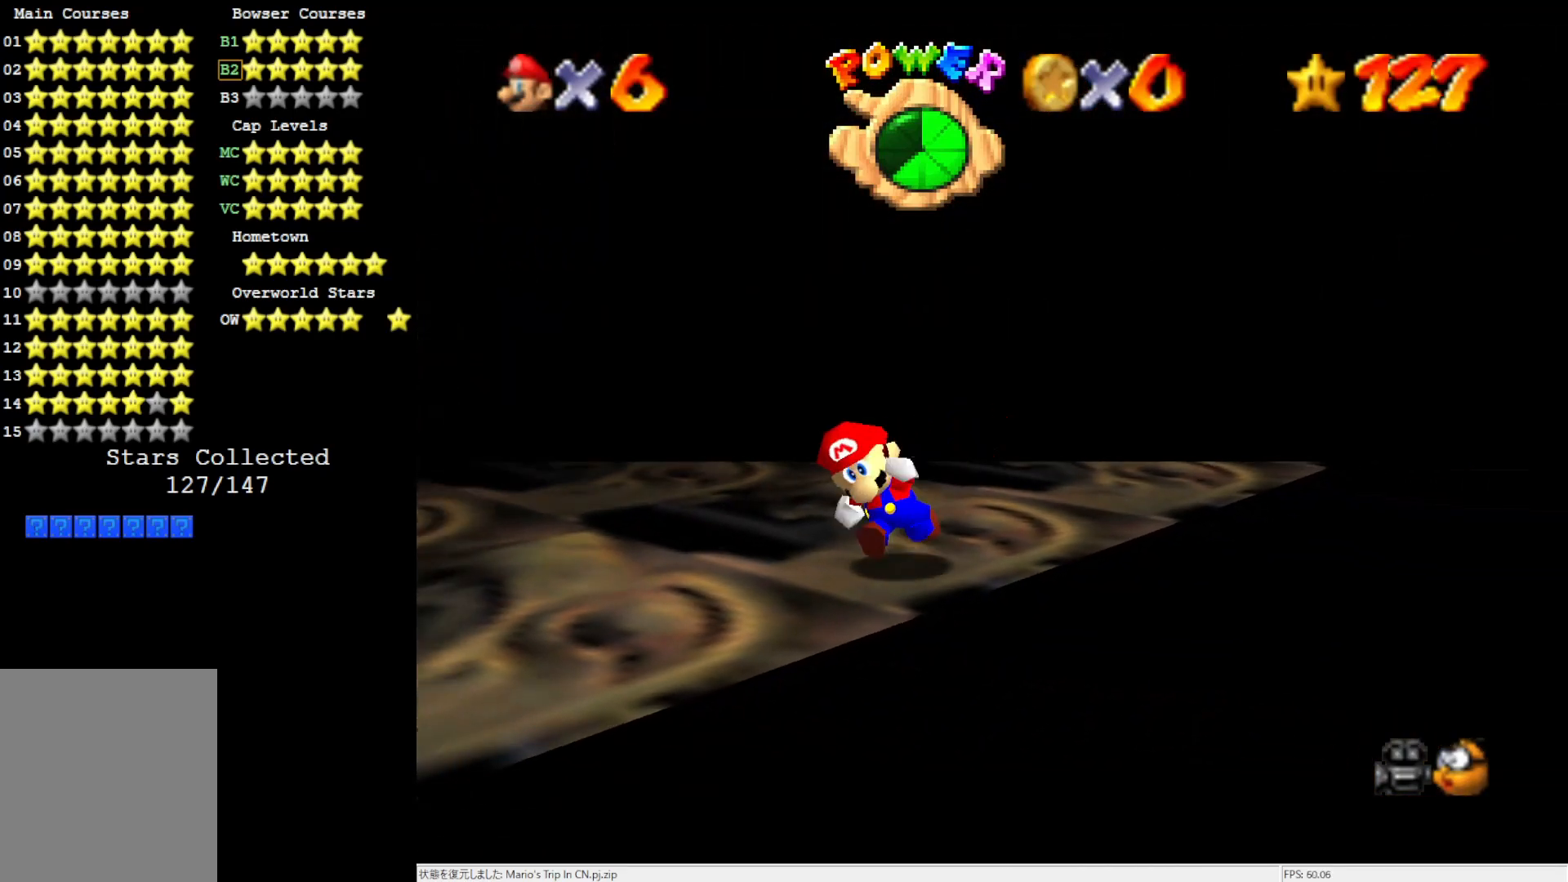
Gameplay with a controller (Nintendo layout); each line is a JSON object with the inputs held at the frame after it. "events" lists button and stick changes between this image and that frame as [ms after this image, input, new state], when the widget could be followed in between. Not read: L3 R3.
{"buttons": [], "left_stick": "up-left", "events": [[350, "left_stick", "up-left"]]}
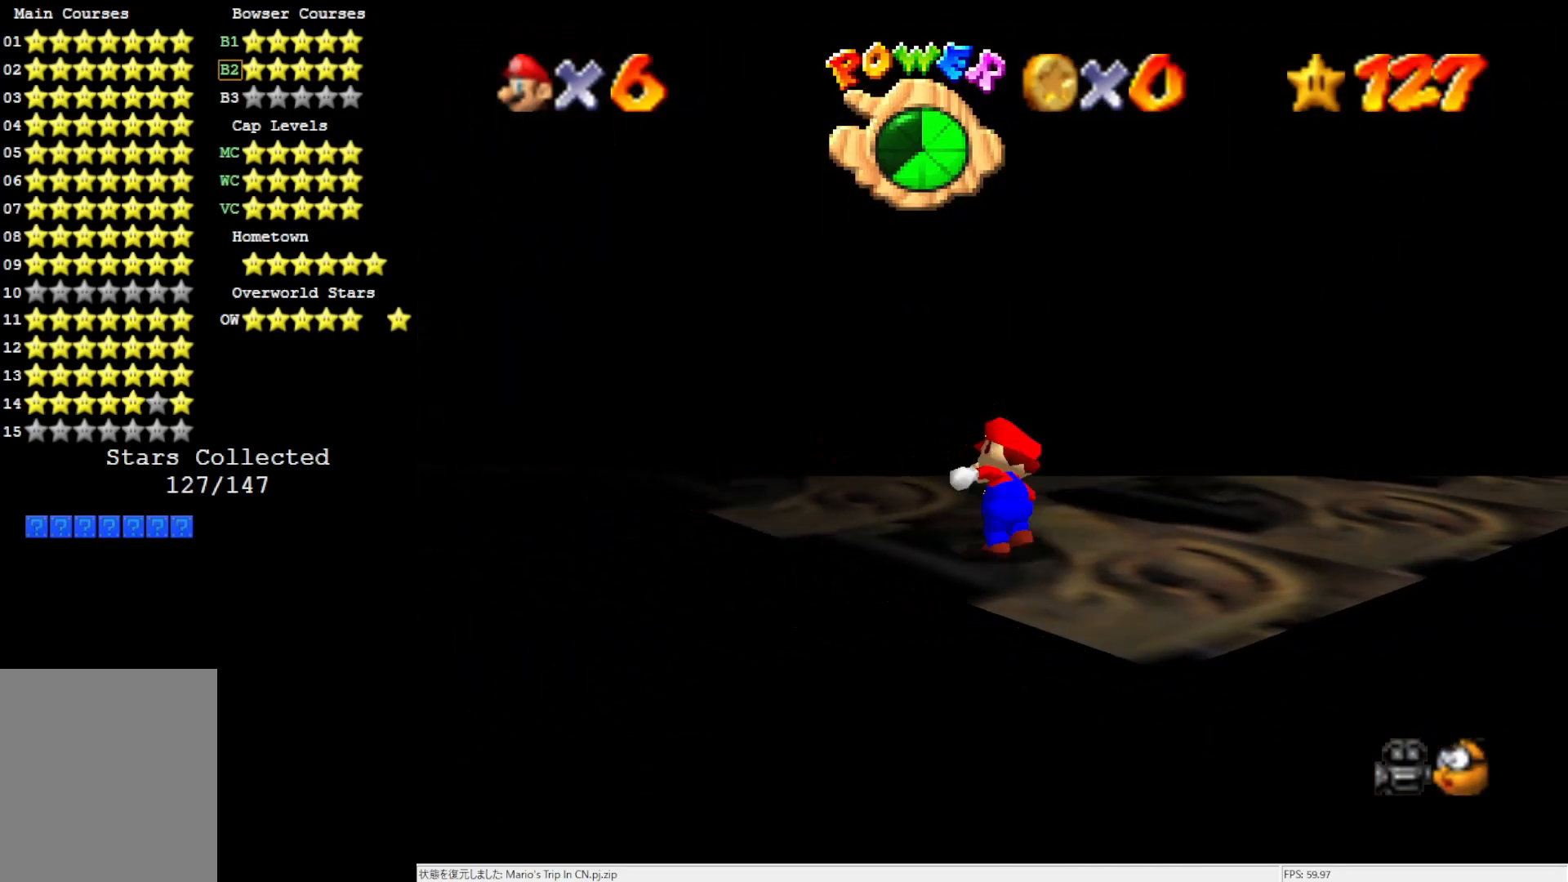
{"buttons": ["C_LEFT"], "left_stick": "up-left", "events": [[350, "C_LEFT", "down"]]}
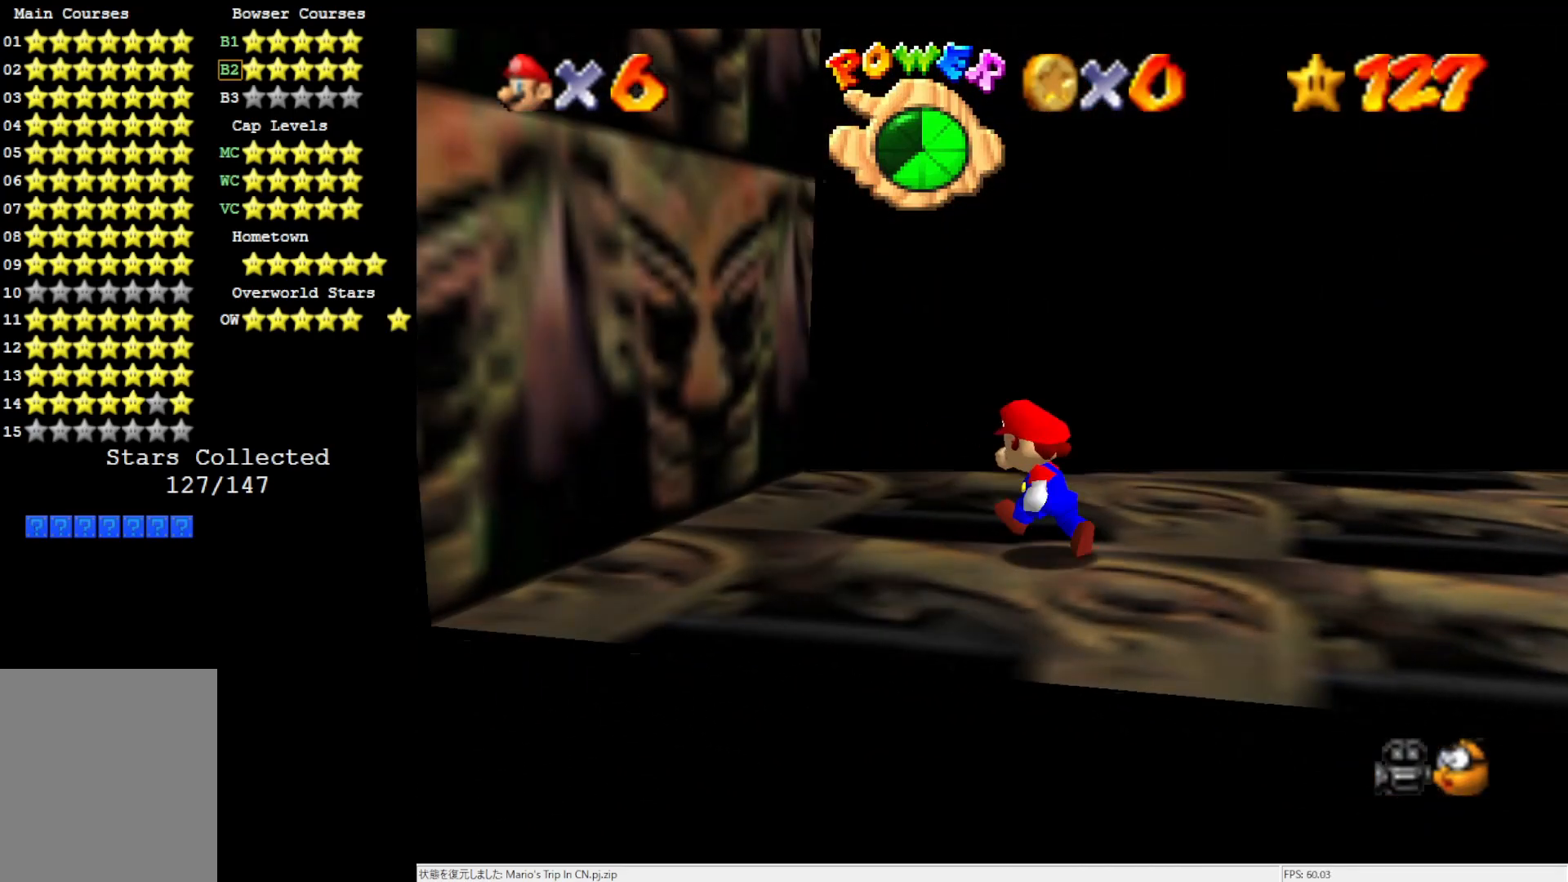
{"buttons": ["C_LEFT"], "left_stick": "up", "events": [[17, "C_LEFT", "up"], [117, "left_stick", "left"], [250, "left_stick", "up-left"], [350, "left_stick", "up"], [483, "C_LEFT", "down"]]}
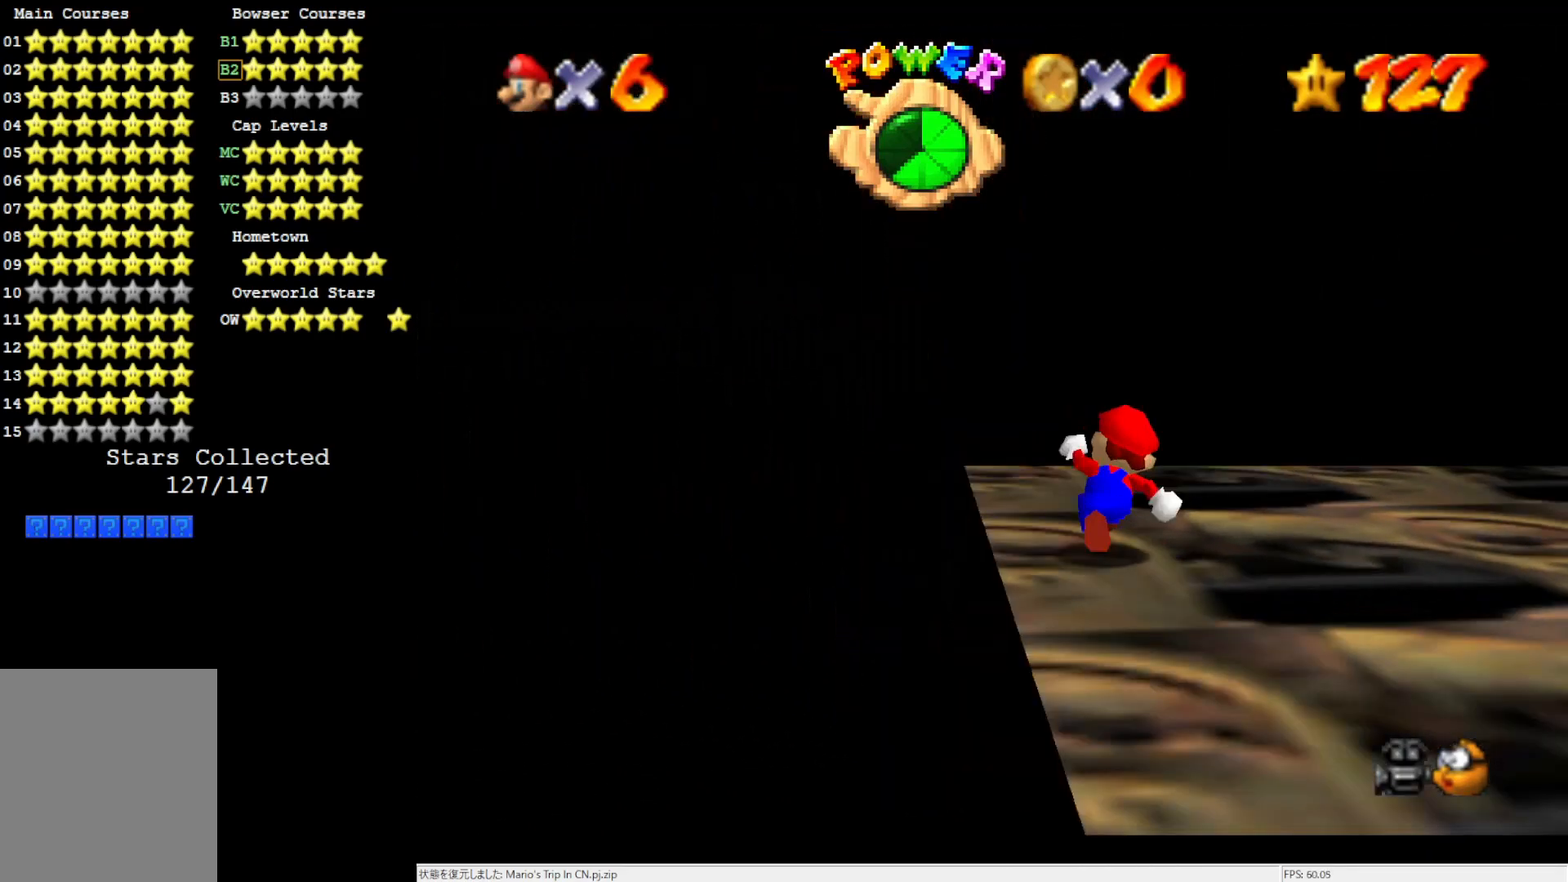
{"buttons": [], "left_stick": "up-left", "events": [[150, "C_LEFT", "up"], [283, "left_stick", "up-left"]]}
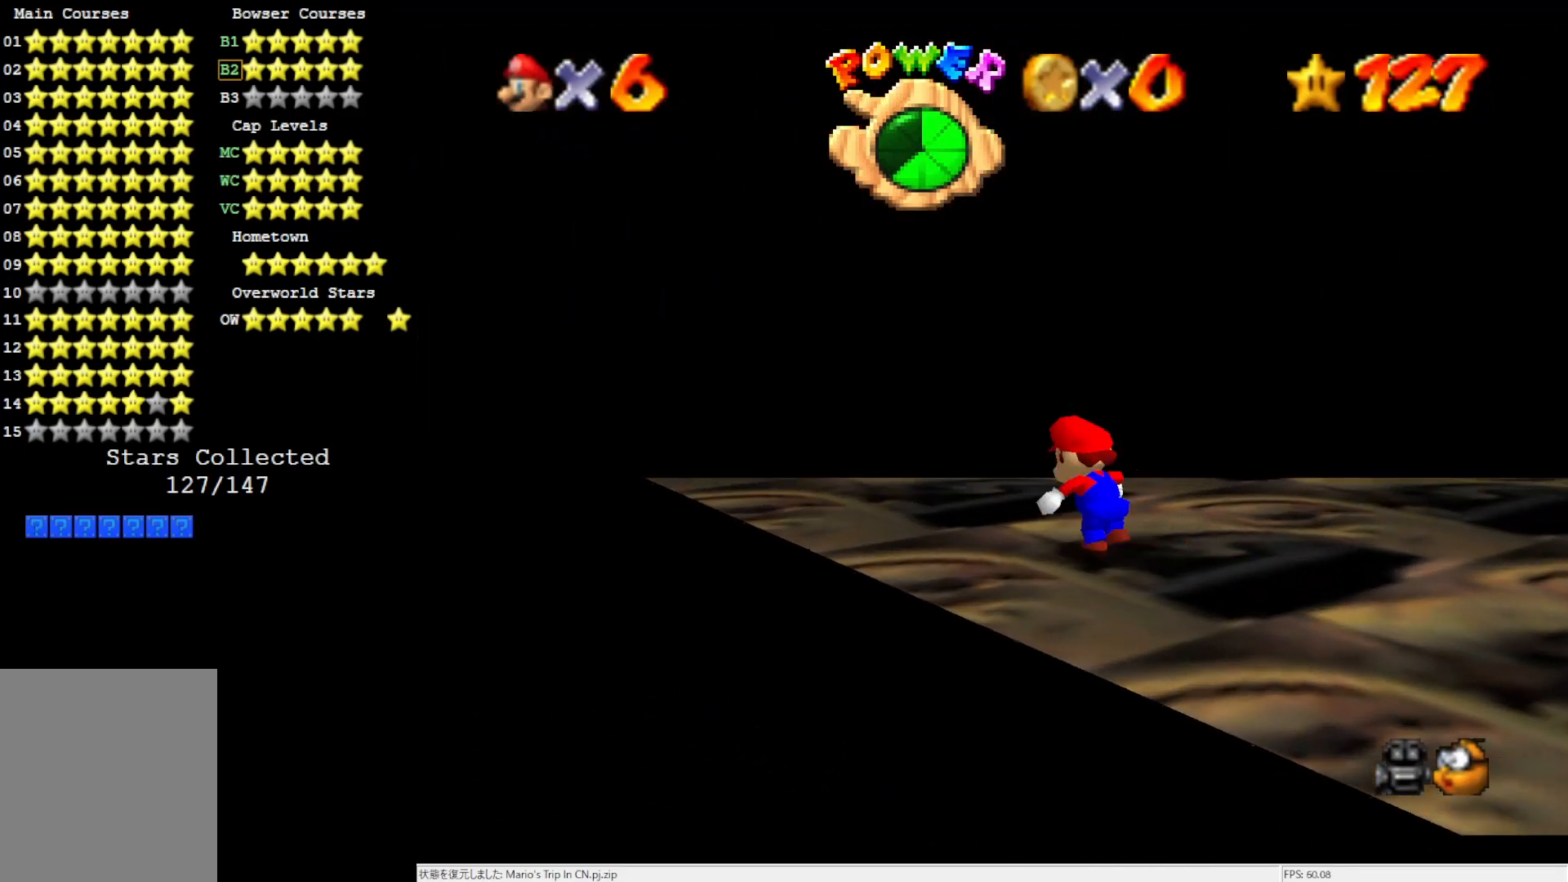
{"buttons": [], "left_stick": "up-left", "events": []}
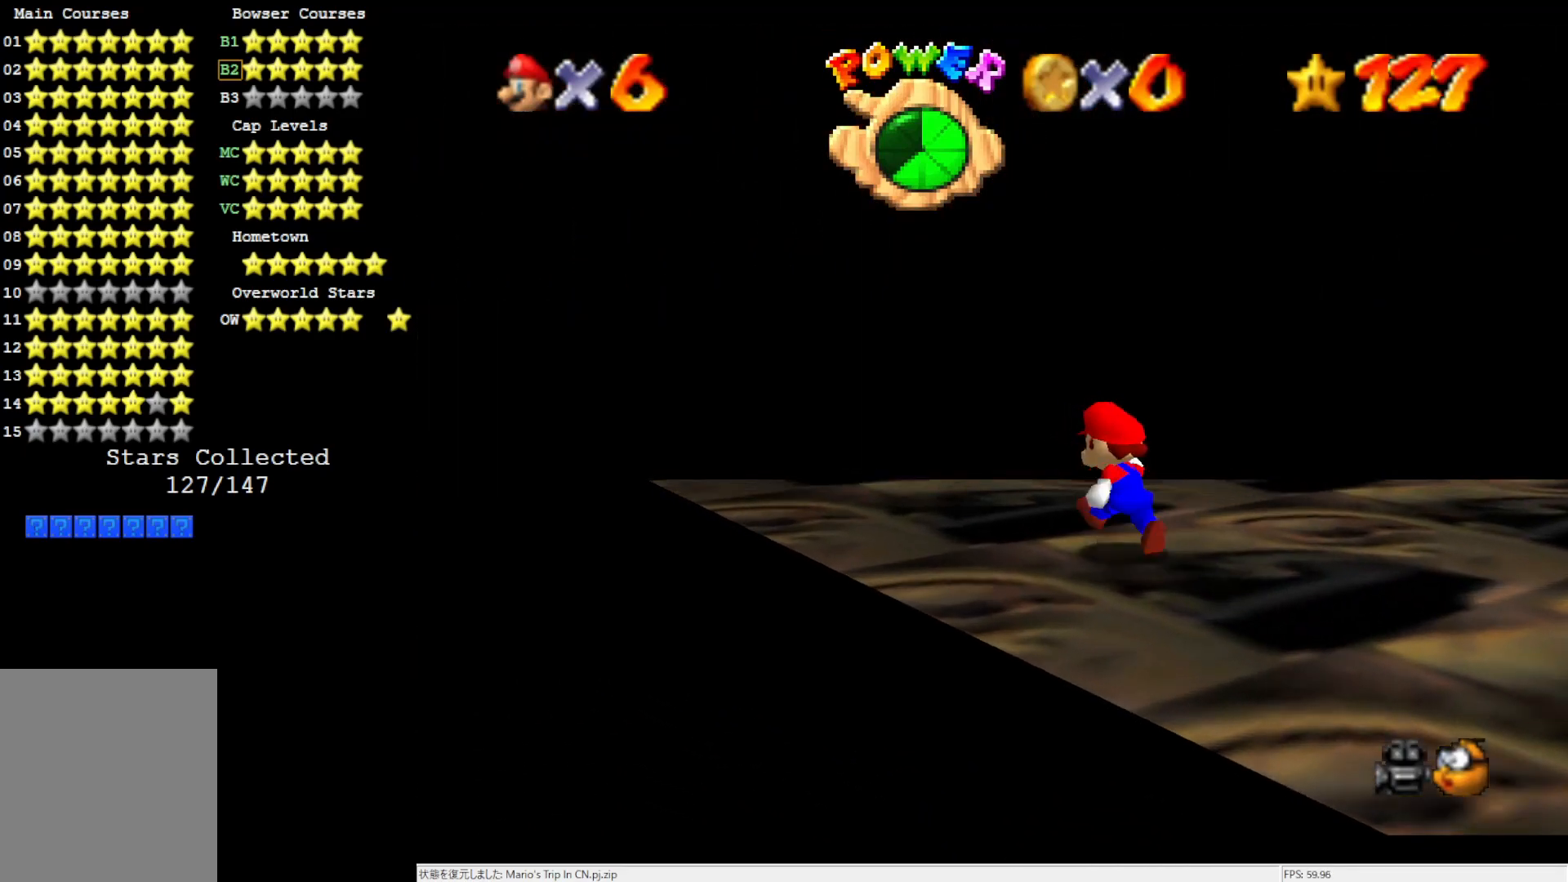
{"buttons": [], "left_stick": "up-left", "events": []}
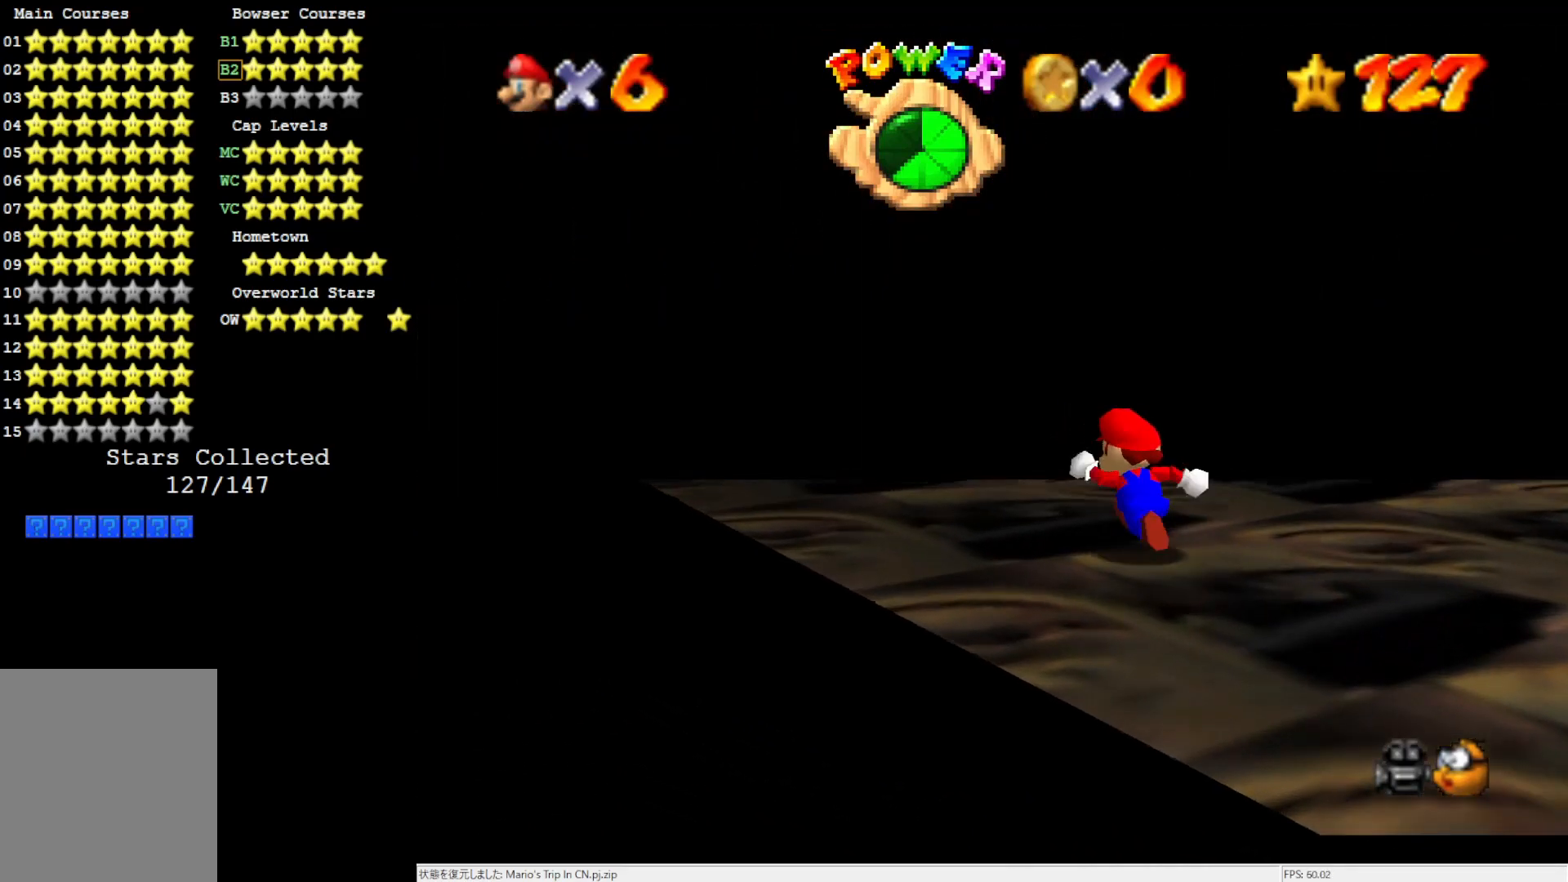
{"buttons": [], "left_stick": "up-left", "events": []}
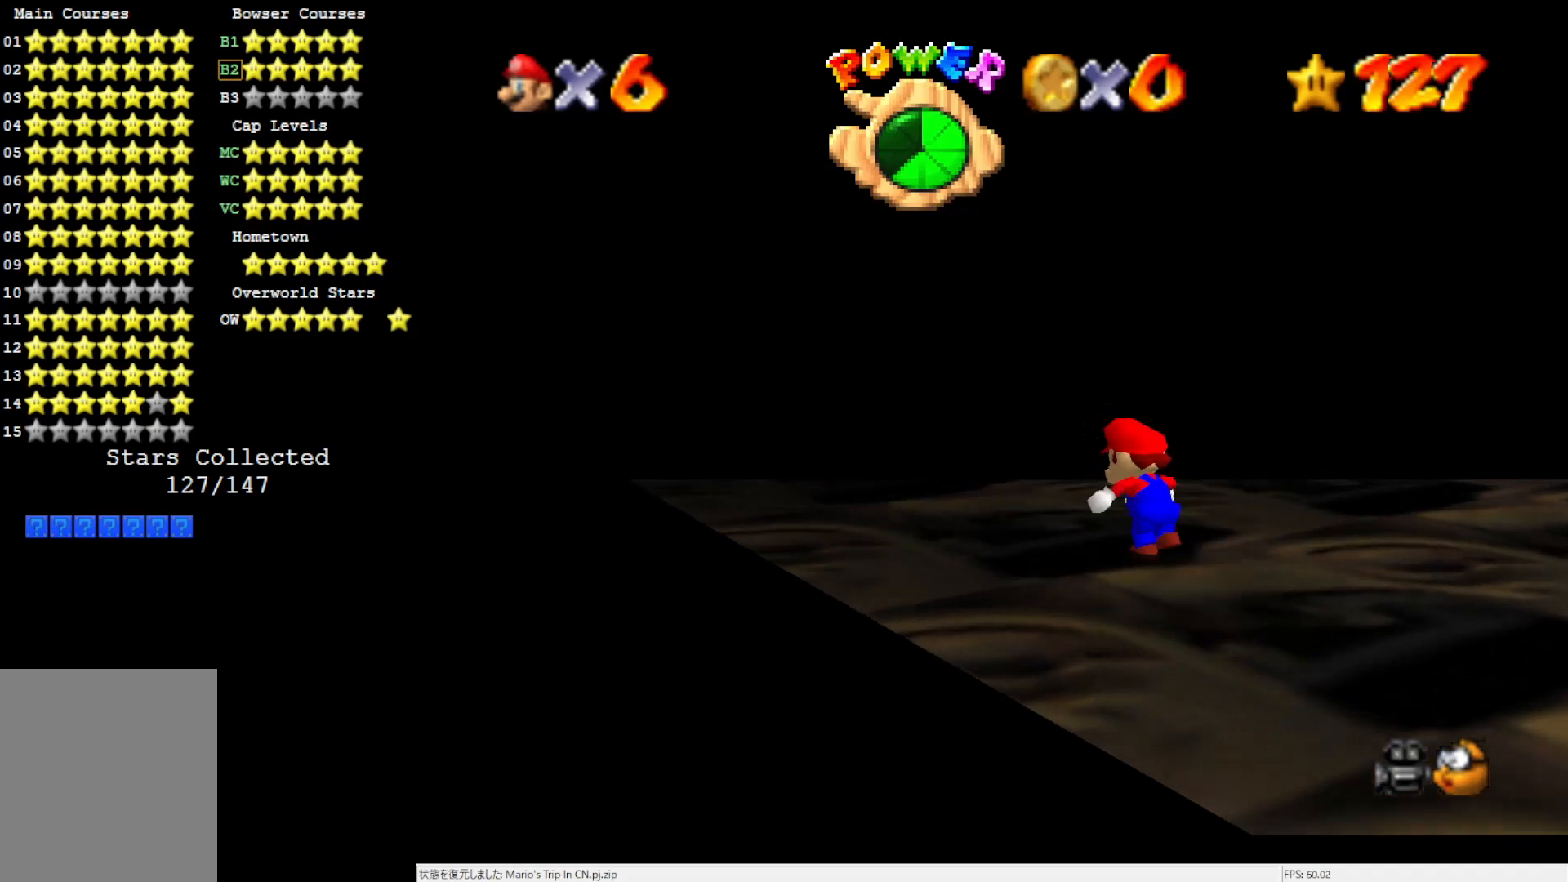
{"buttons": [], "left_stick": "up-left", "events": []}
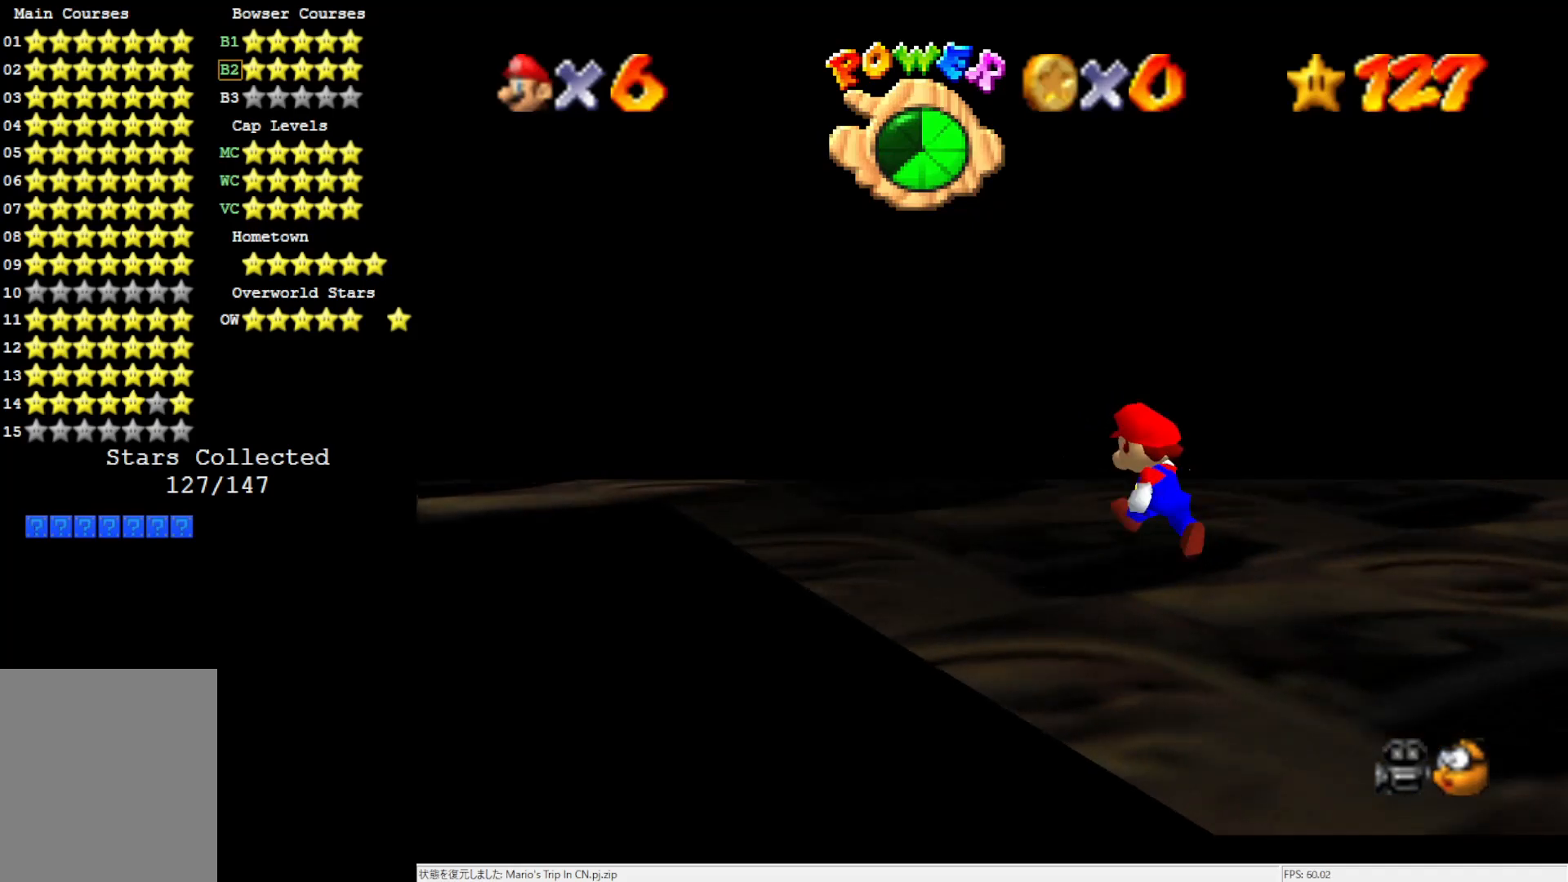
{"buttons": [], "left_stick": "up-left", "events": []}
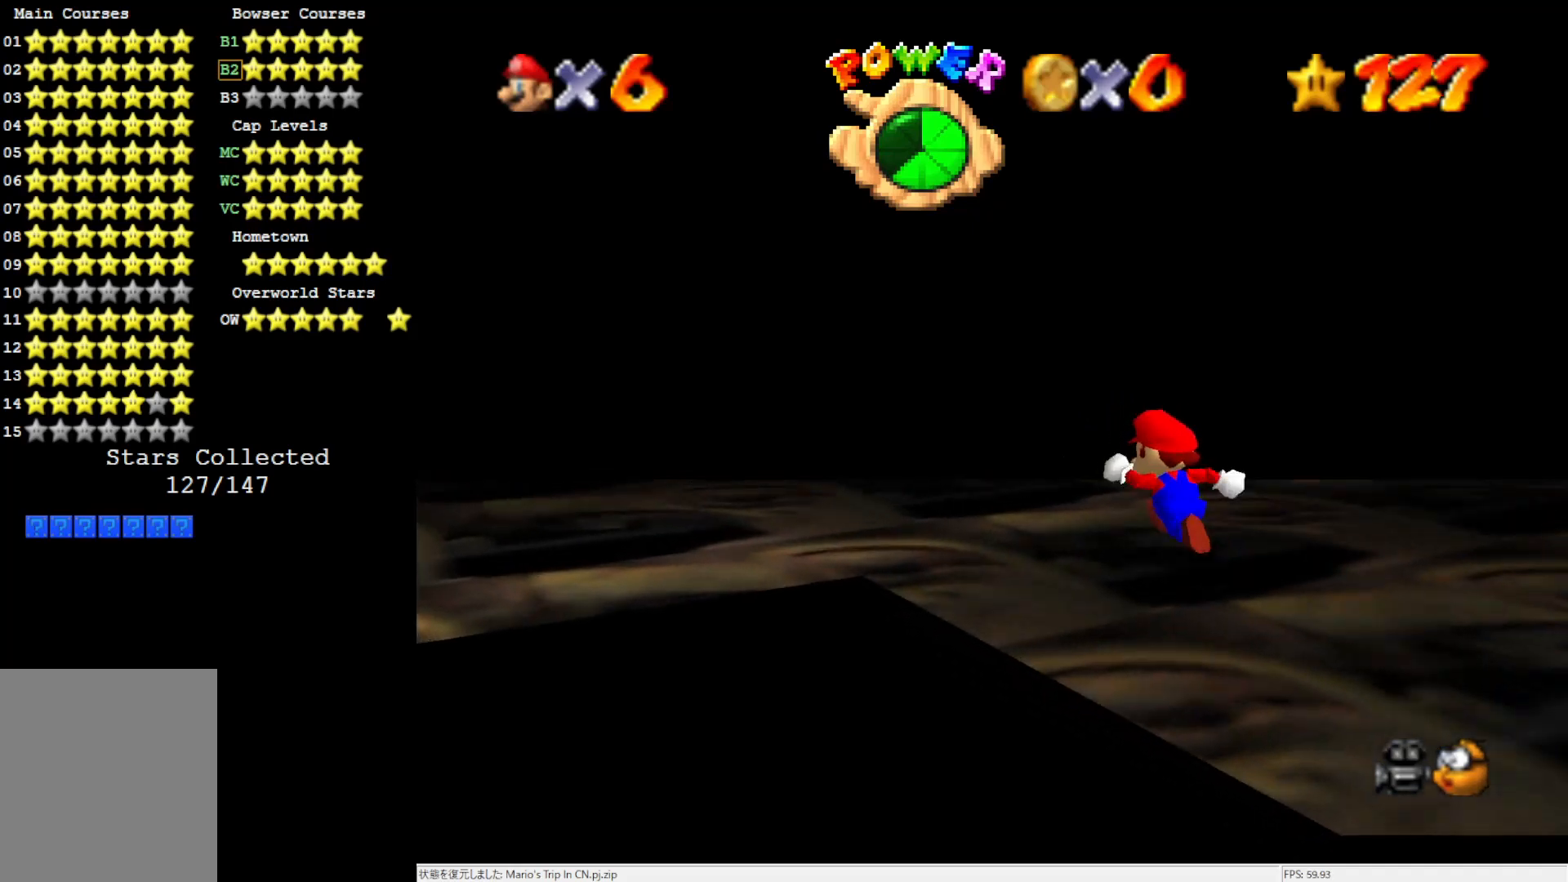
{"buttons": [], "left_stick": "left", "events": [[83, "C_RIGHT", "down"], [200, "C_RIGHT", "up"], [317, "left_stick", "left"]]}
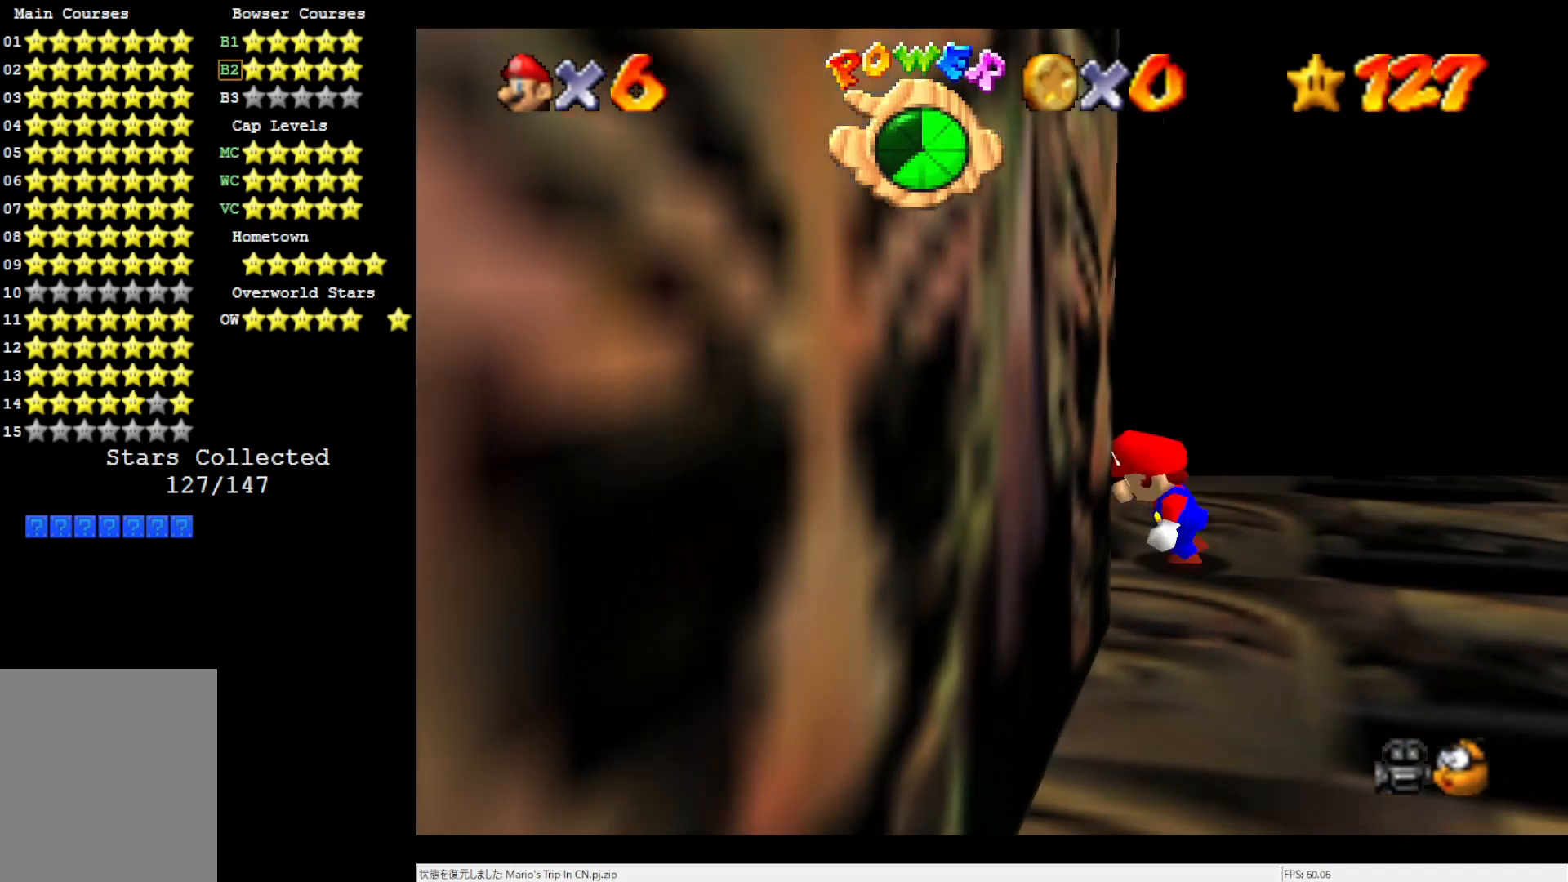
{"buttons": [], "left_stick": "left", "events": [[83, "left_stick", "center"], [317, "left_stick", "left"]]}
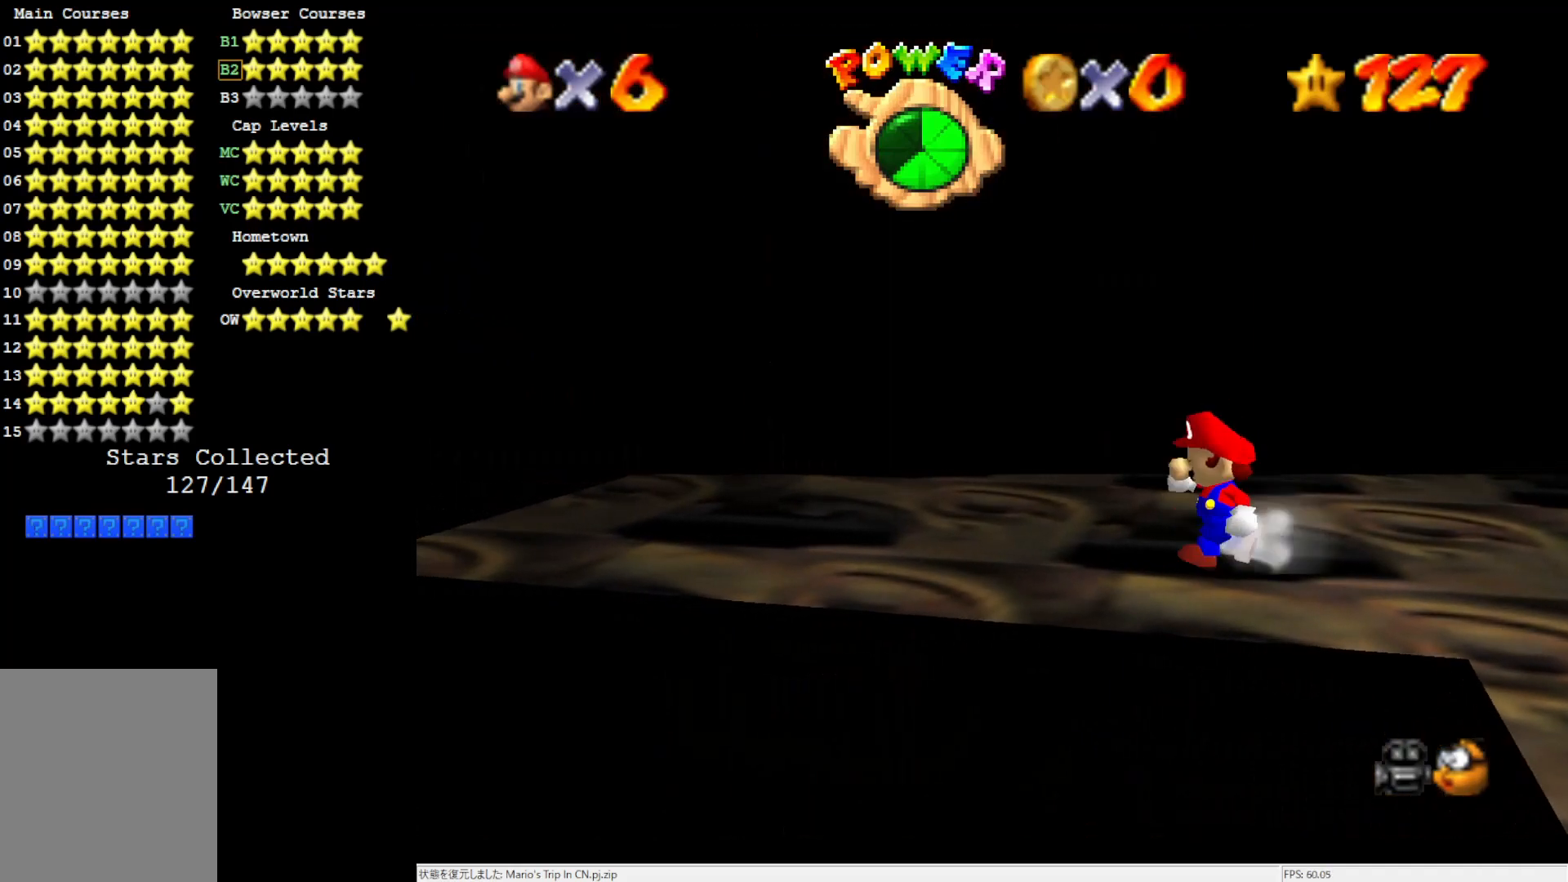
{"buttons": [], "left_stick": "left", "events": []}
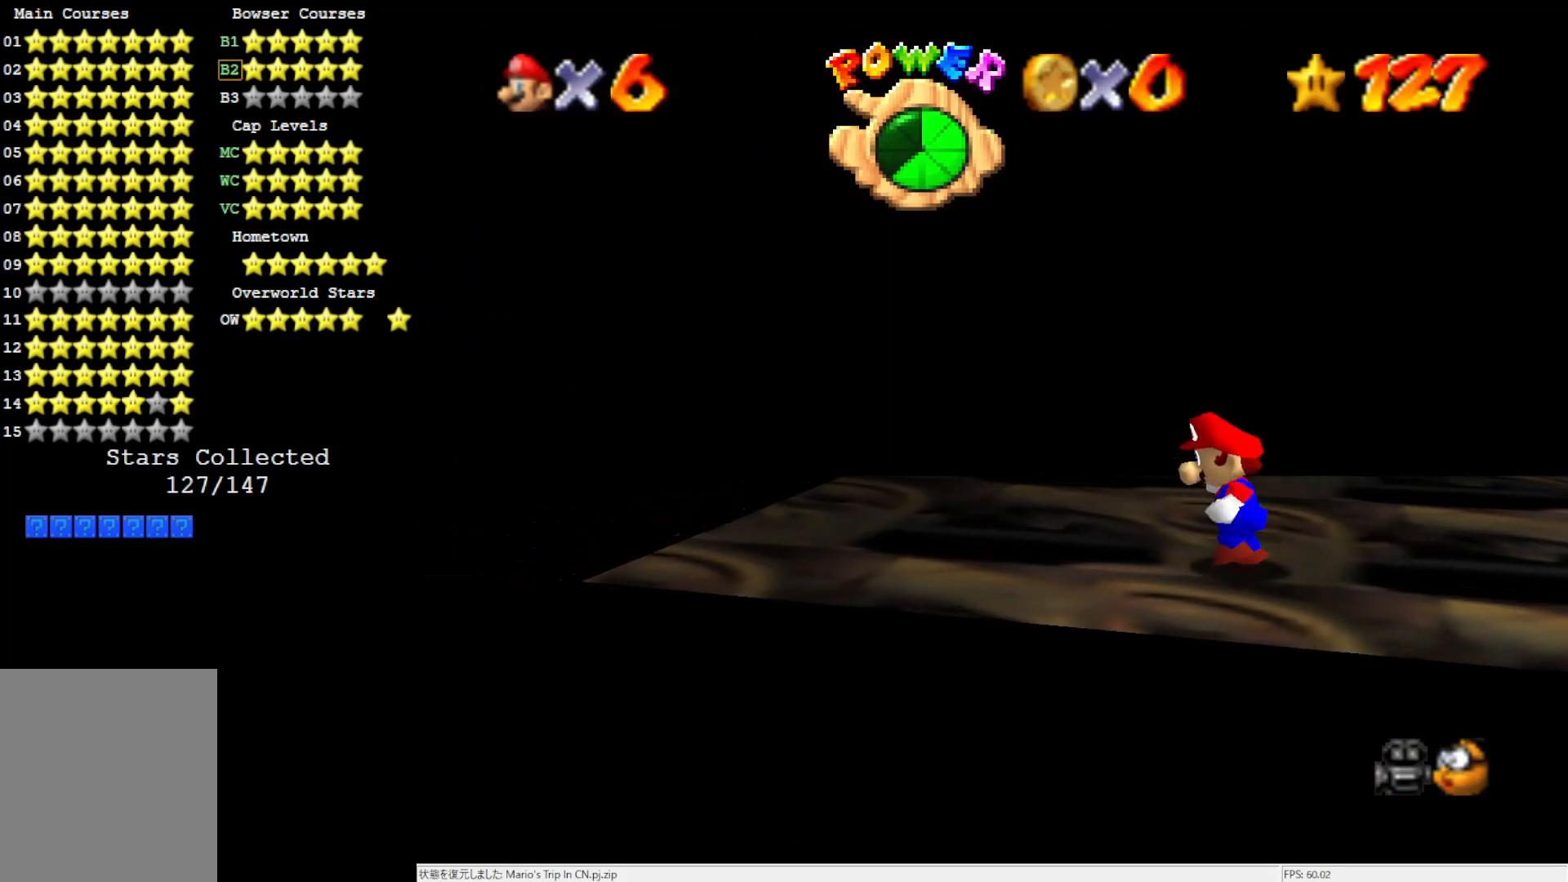
{"buttons": [], "left_stick": "left", "events": []}
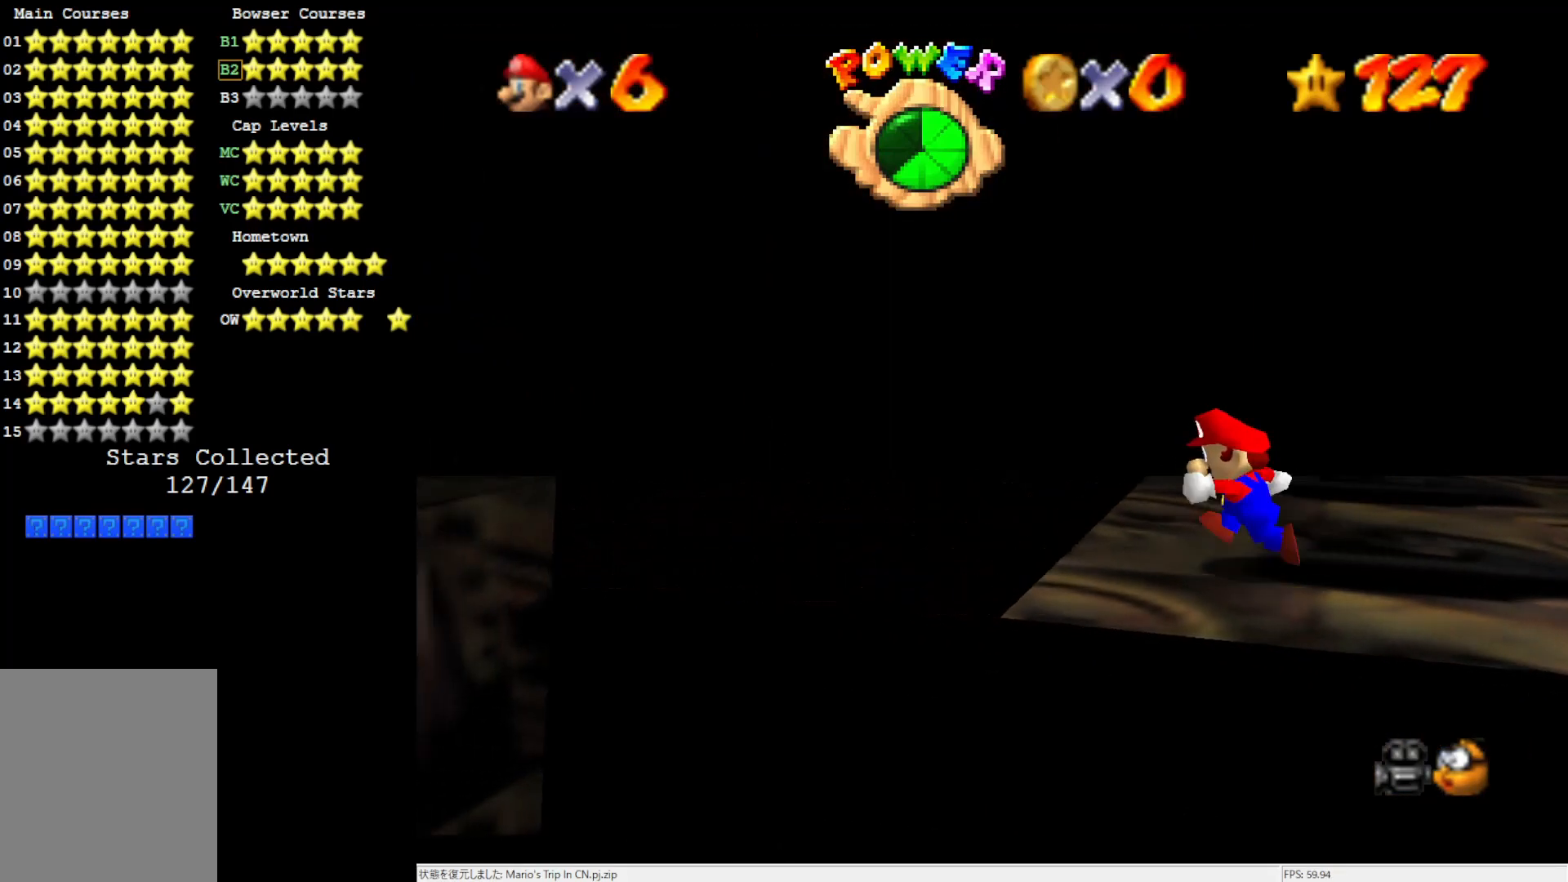
{"buttons": [], "left_stick": "left", "events": [[17, "Z", "down"], [83, "A", "down"], [217, "Z", "up"], [483, "A", "up"]]}
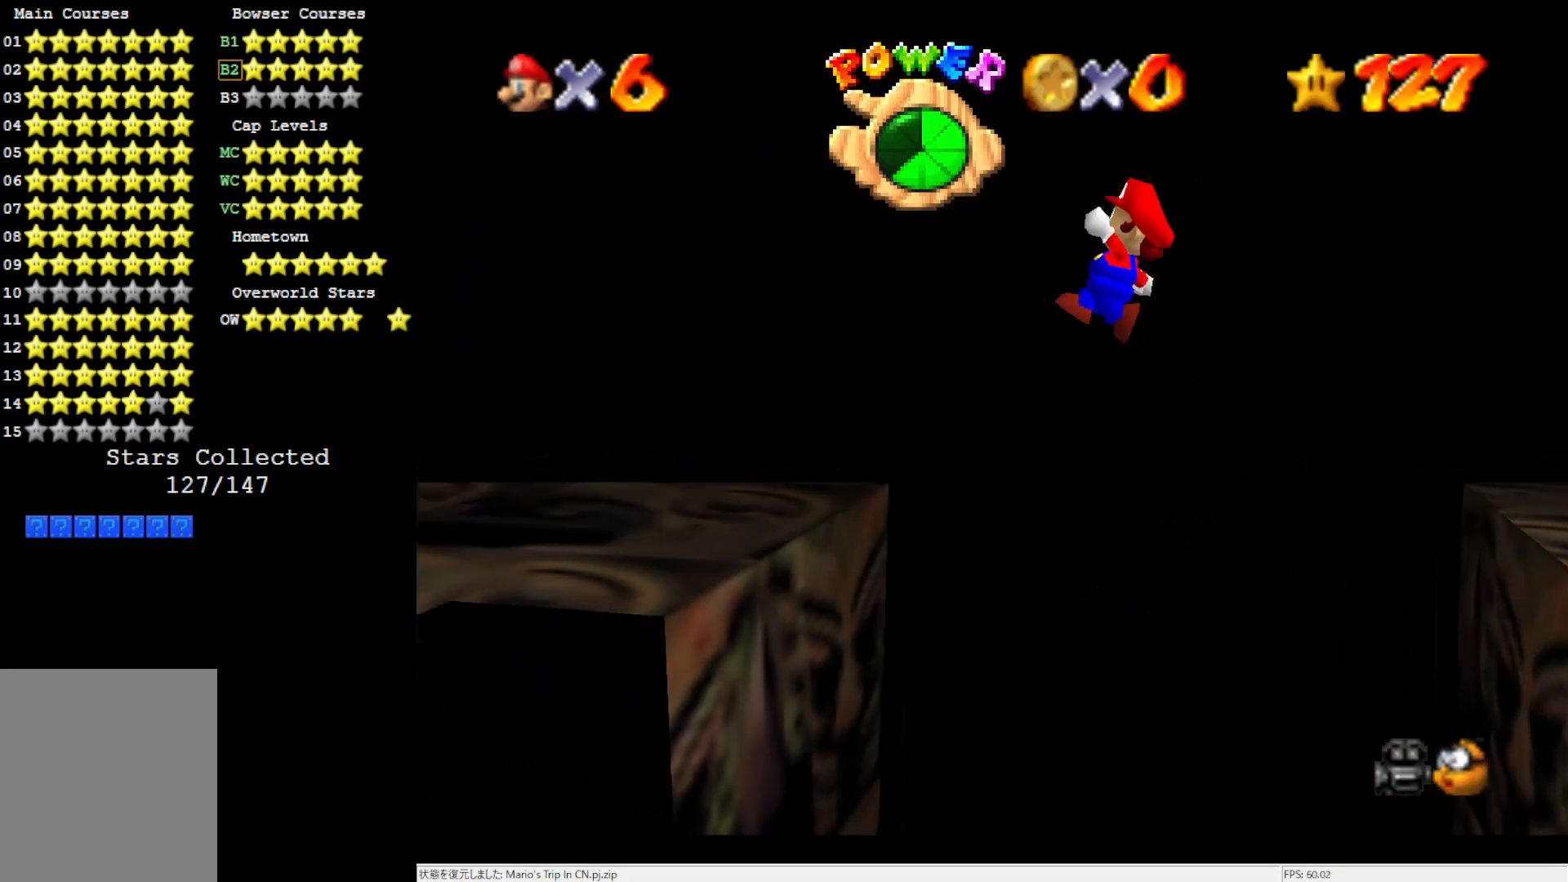
{"buttons": [], "left_stick": "left", "events": []}
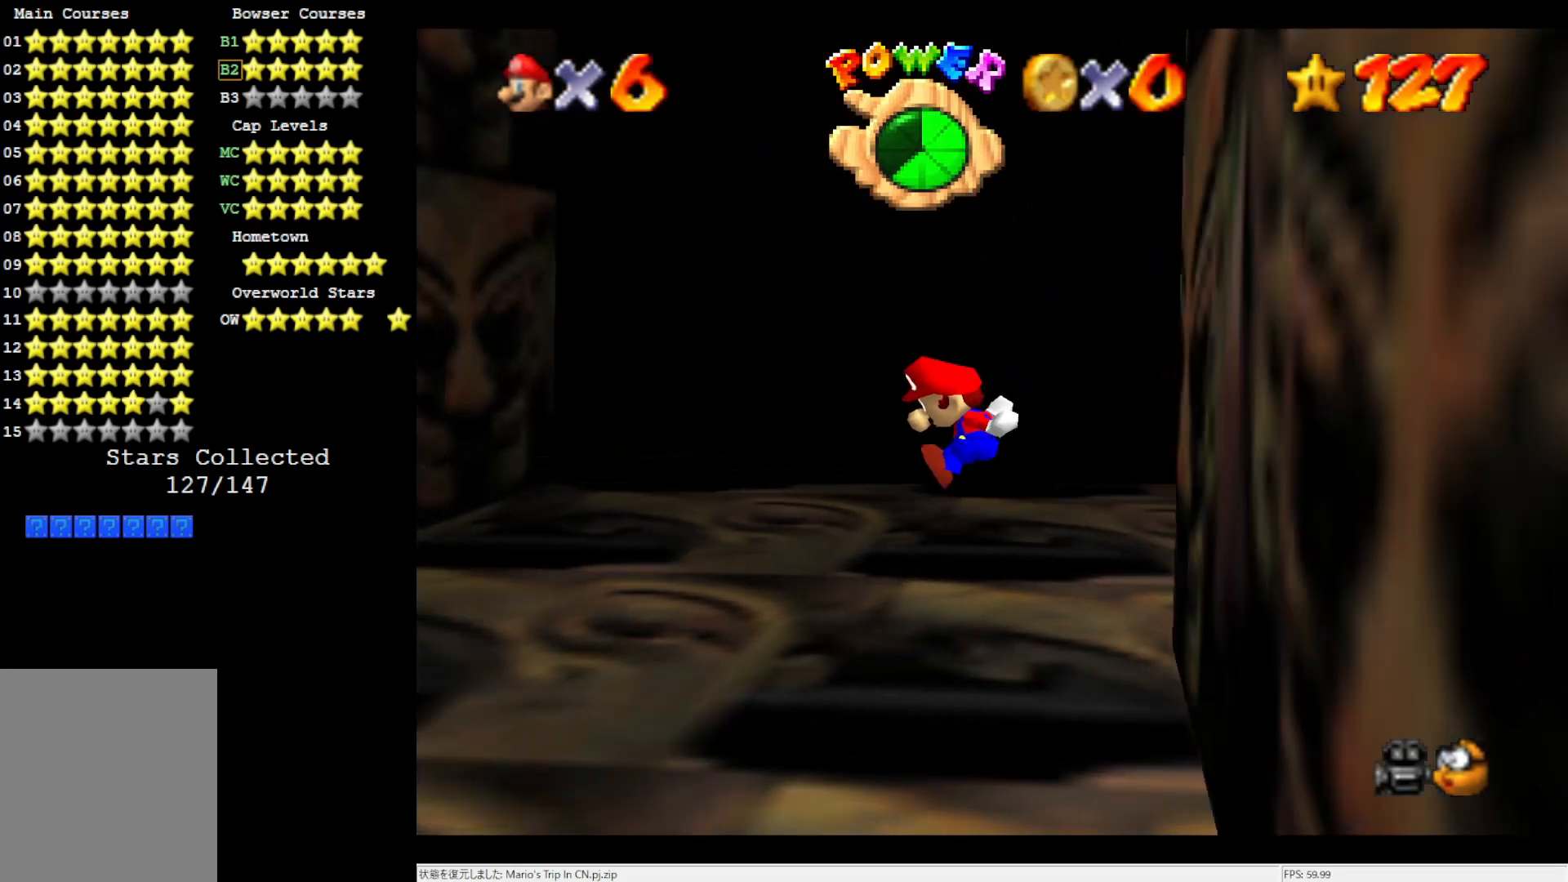
{"buttons": ["C_RIGHT"], "left_stick": "down", "events": [[183, "left_stick", "center"], [383, "C_RIGHT", "down"], [417, "left_stick", "down"]]}
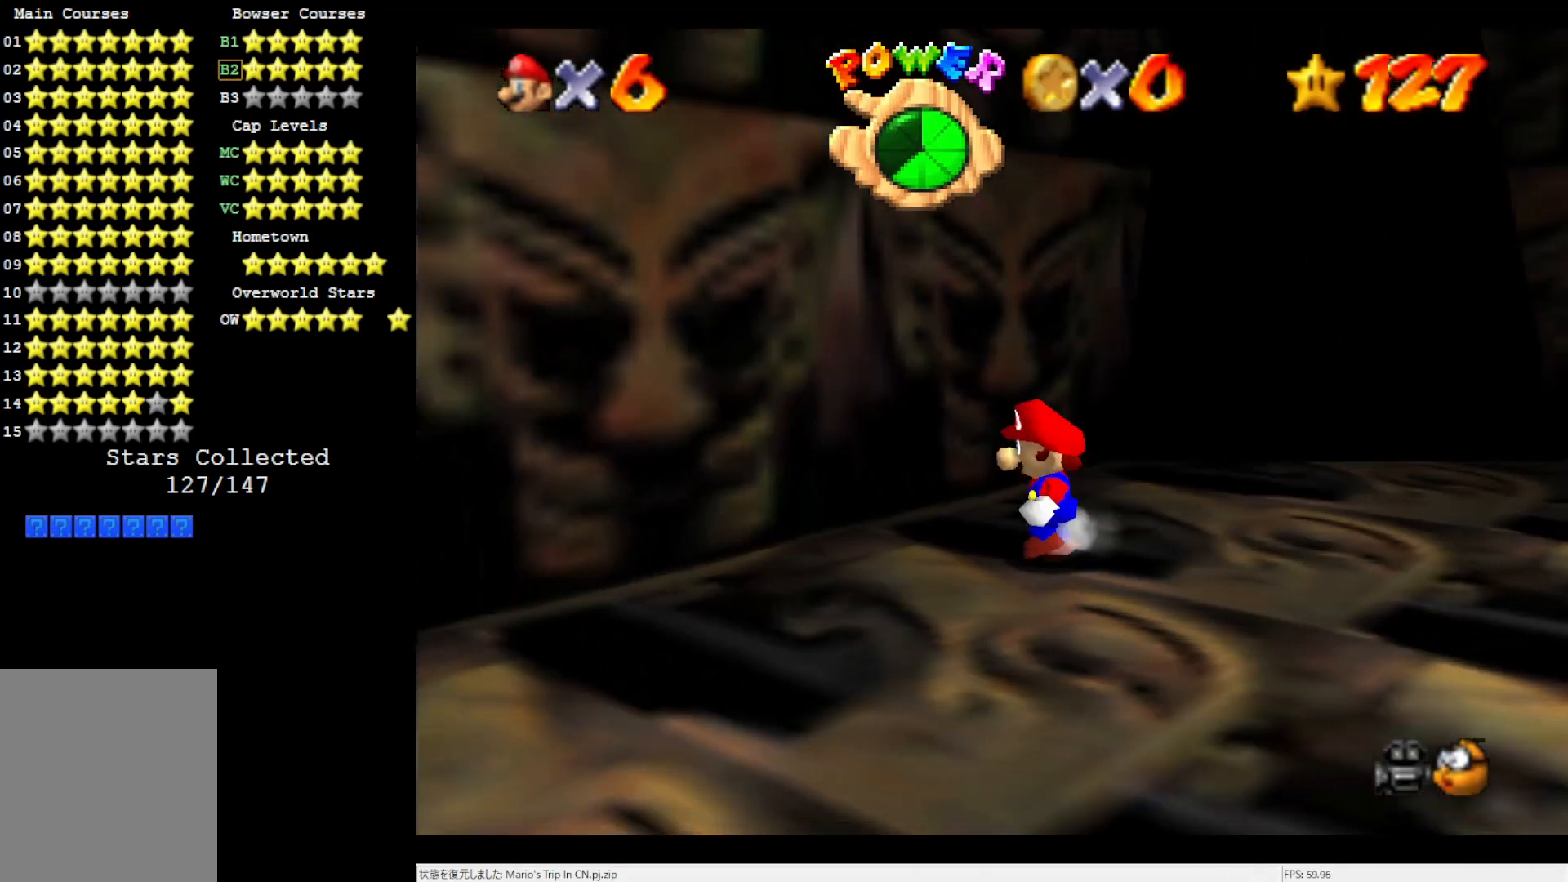
{"buttons": [], "left_stick": "down-left", "events": [[17, "C_RIGHT", "up"], [117, "left_stick", "down-left"], [283, "C_RIGHT", "down"], [450, "C_RIGHT", "up"]]}
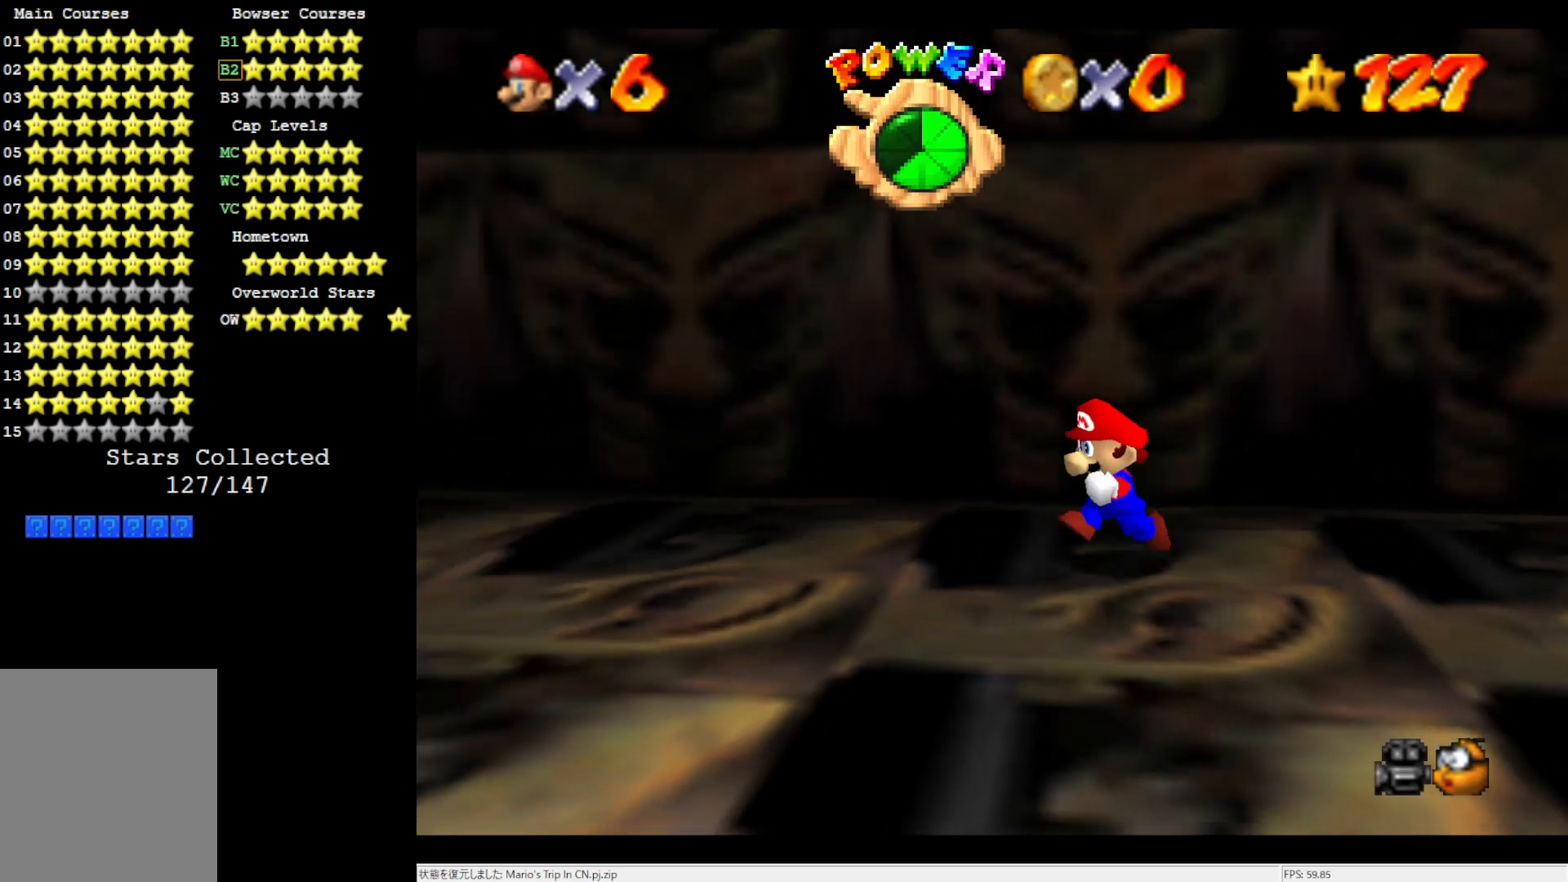
{"buttons": [], "left_stick": "left", "events": [[183, "left_stick", "left"]]}
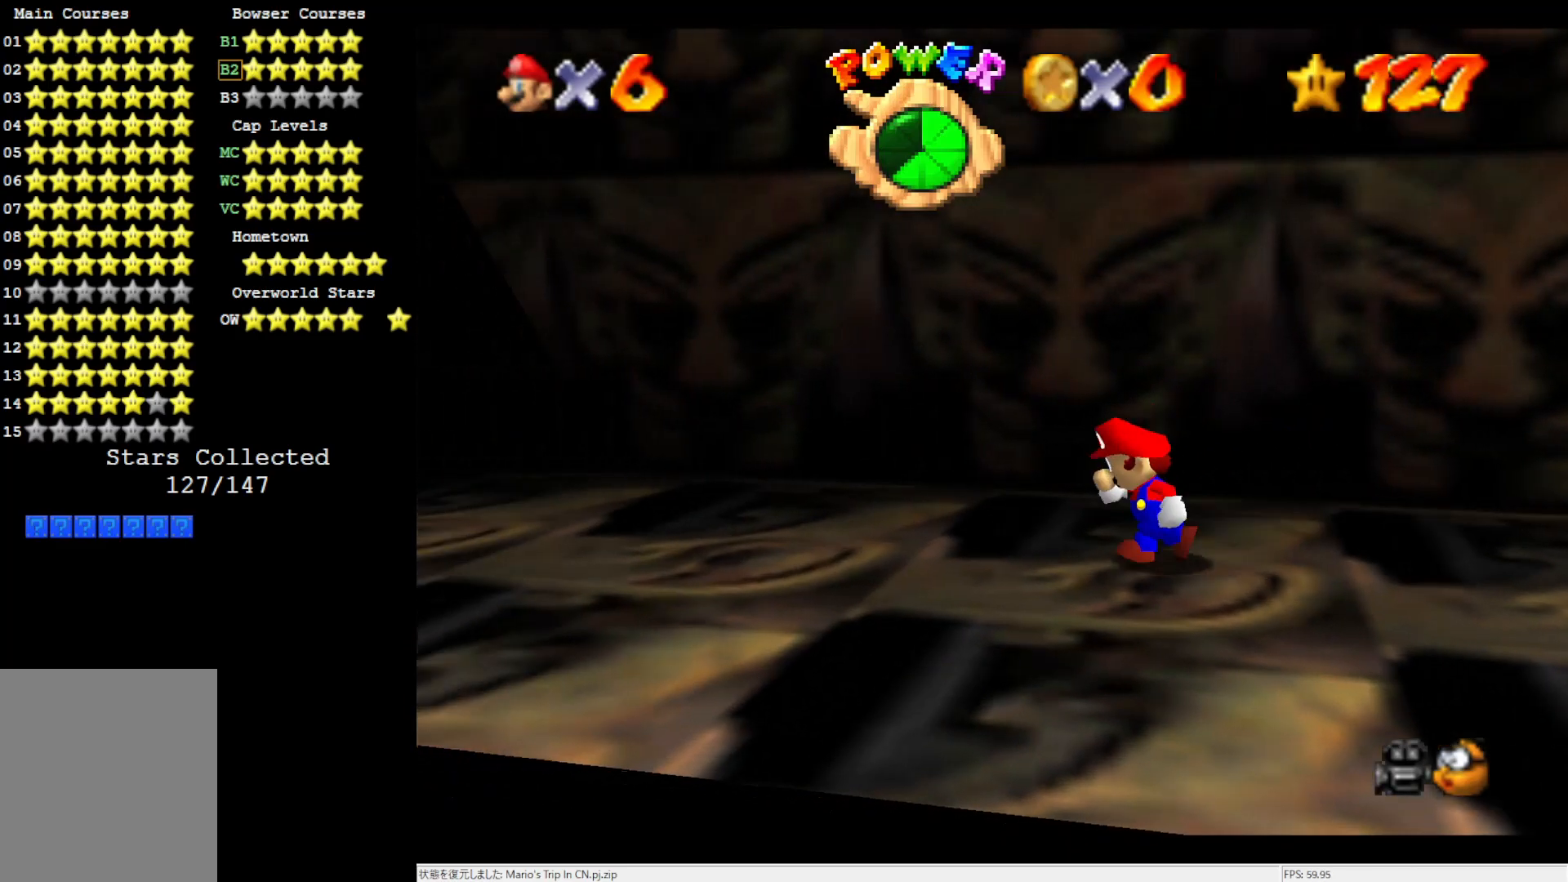
{"buttons": [], "left_stick": "left", "events": []}
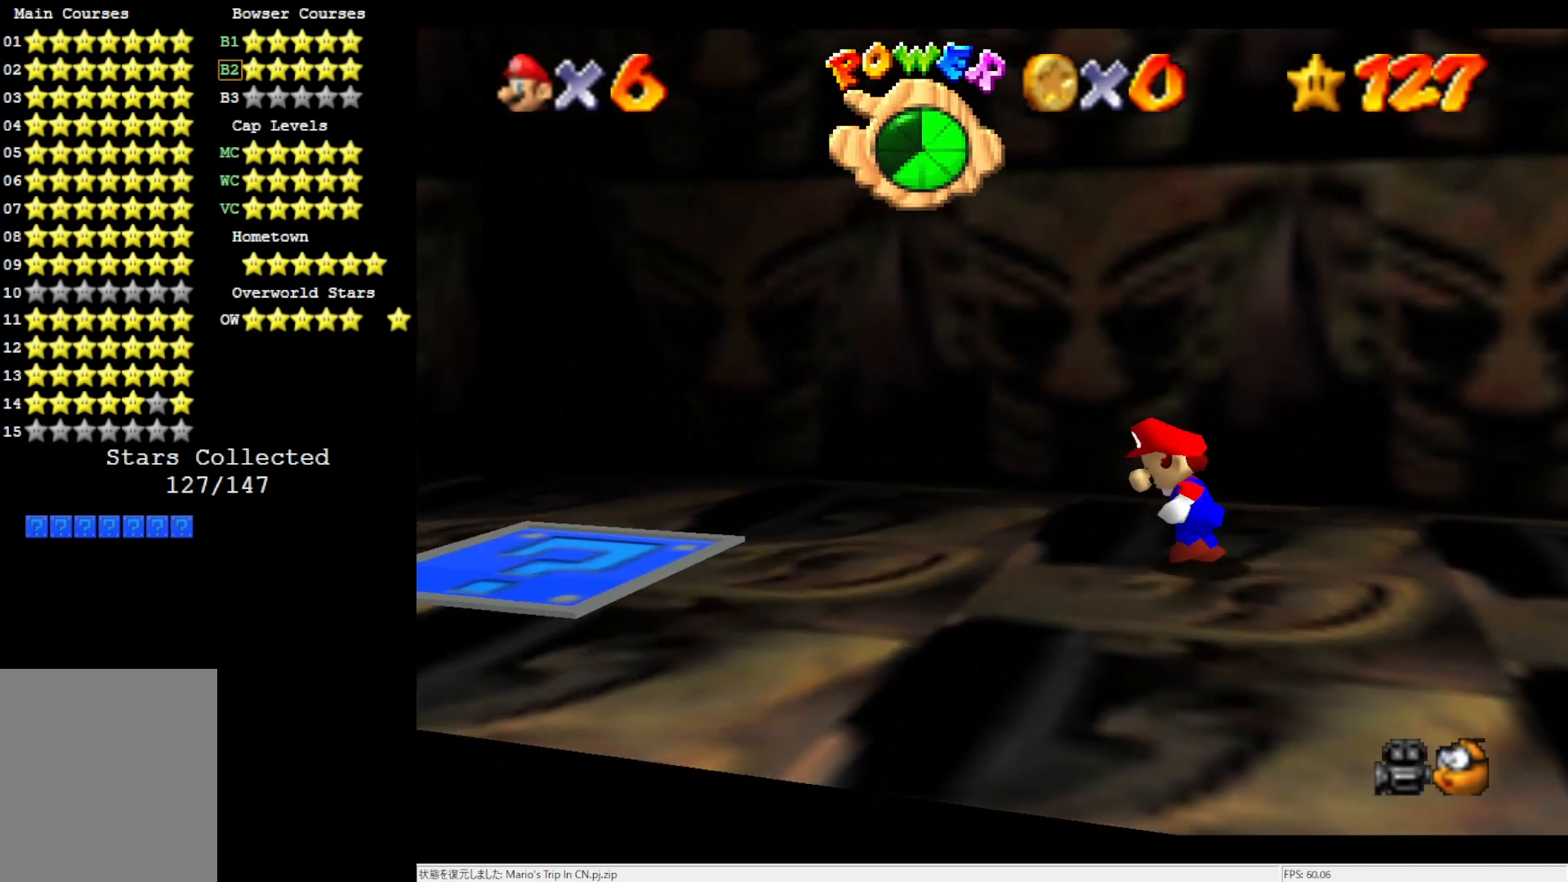
{"buttons": [], "left_stick": "left", "events": []}
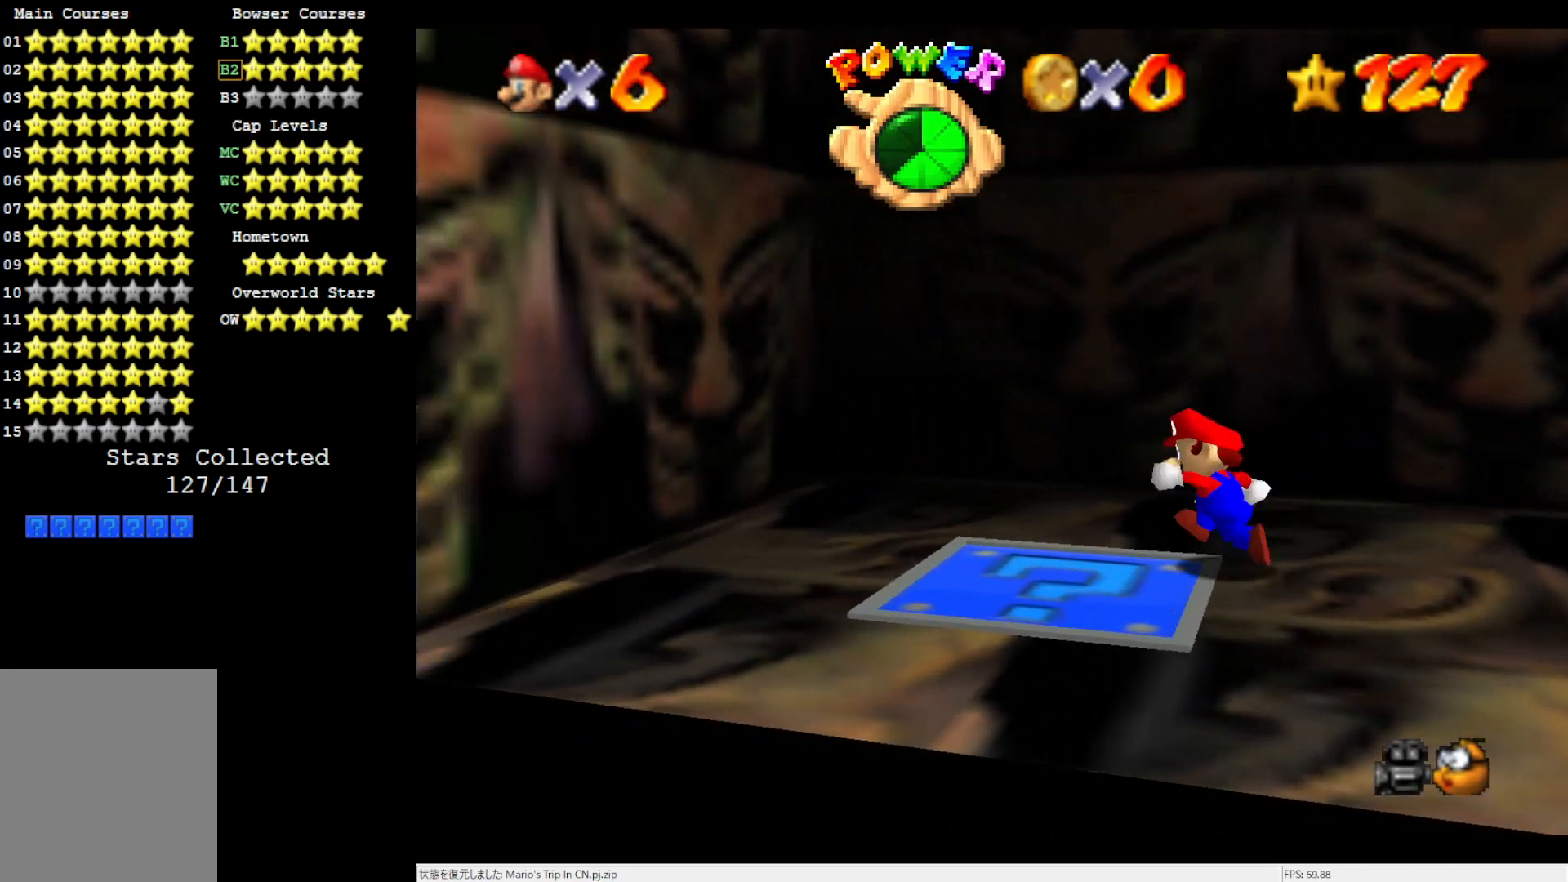
{"buttons": [], "left_stick": "right", "events": [[50, "left_stick", "up"], [117, "left_stick", "up-right"], [317, "left_stick", "right"]]}
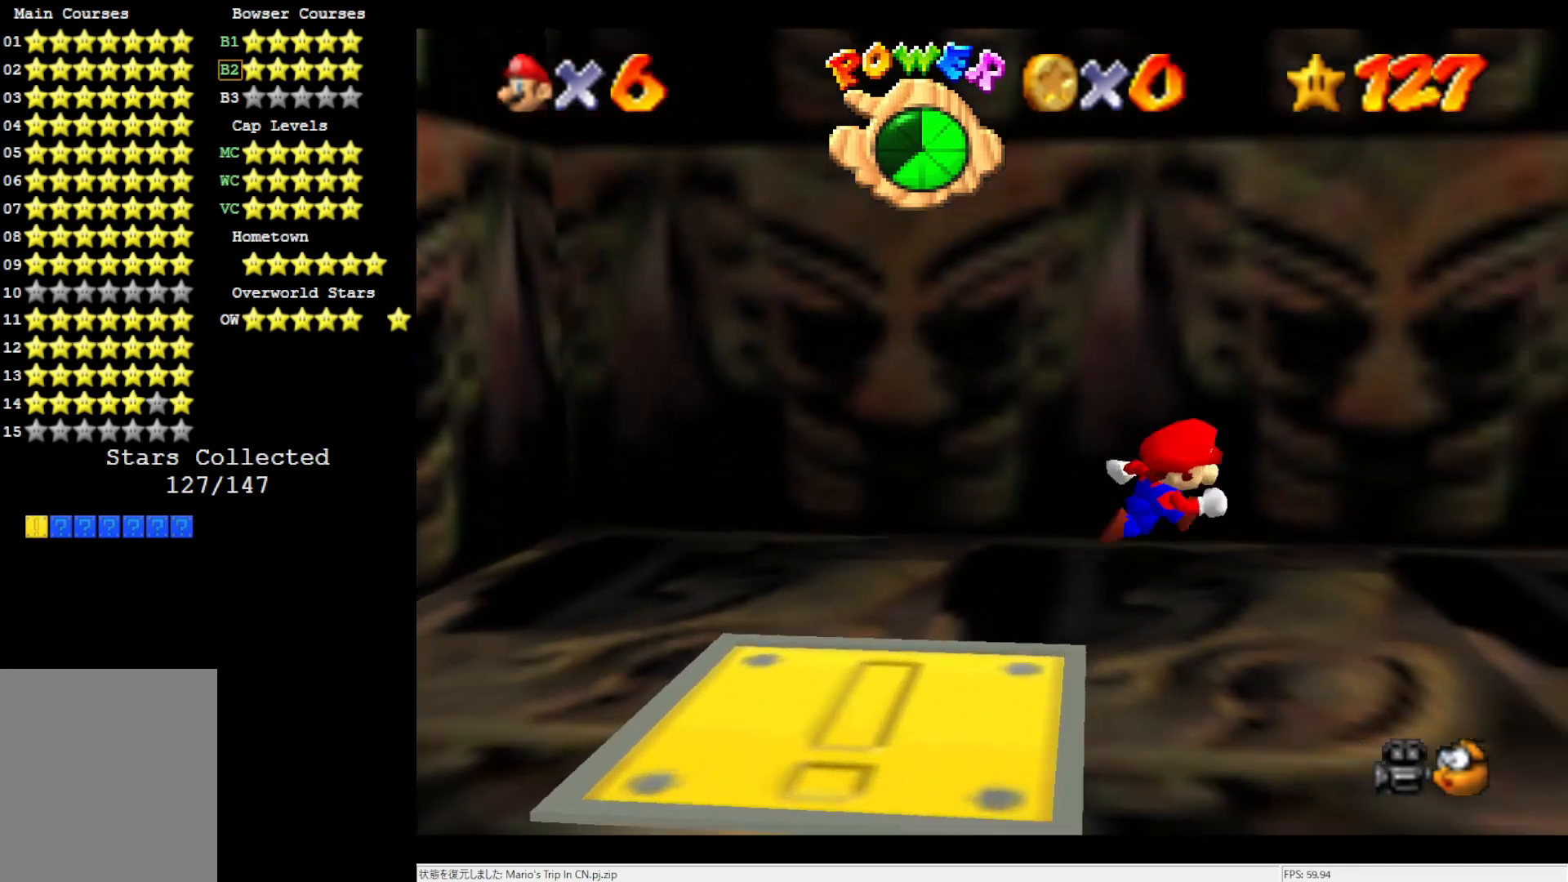
{"buttons": [], "left_stick": "up-right", "events": [[117, "C_LEFT", "down"], [250, "C_LEFT", "up"], [383, "C_LEFT", "down"], [450, "left_stick", "up-right"], [483, "C_LEFT", "up"]]}
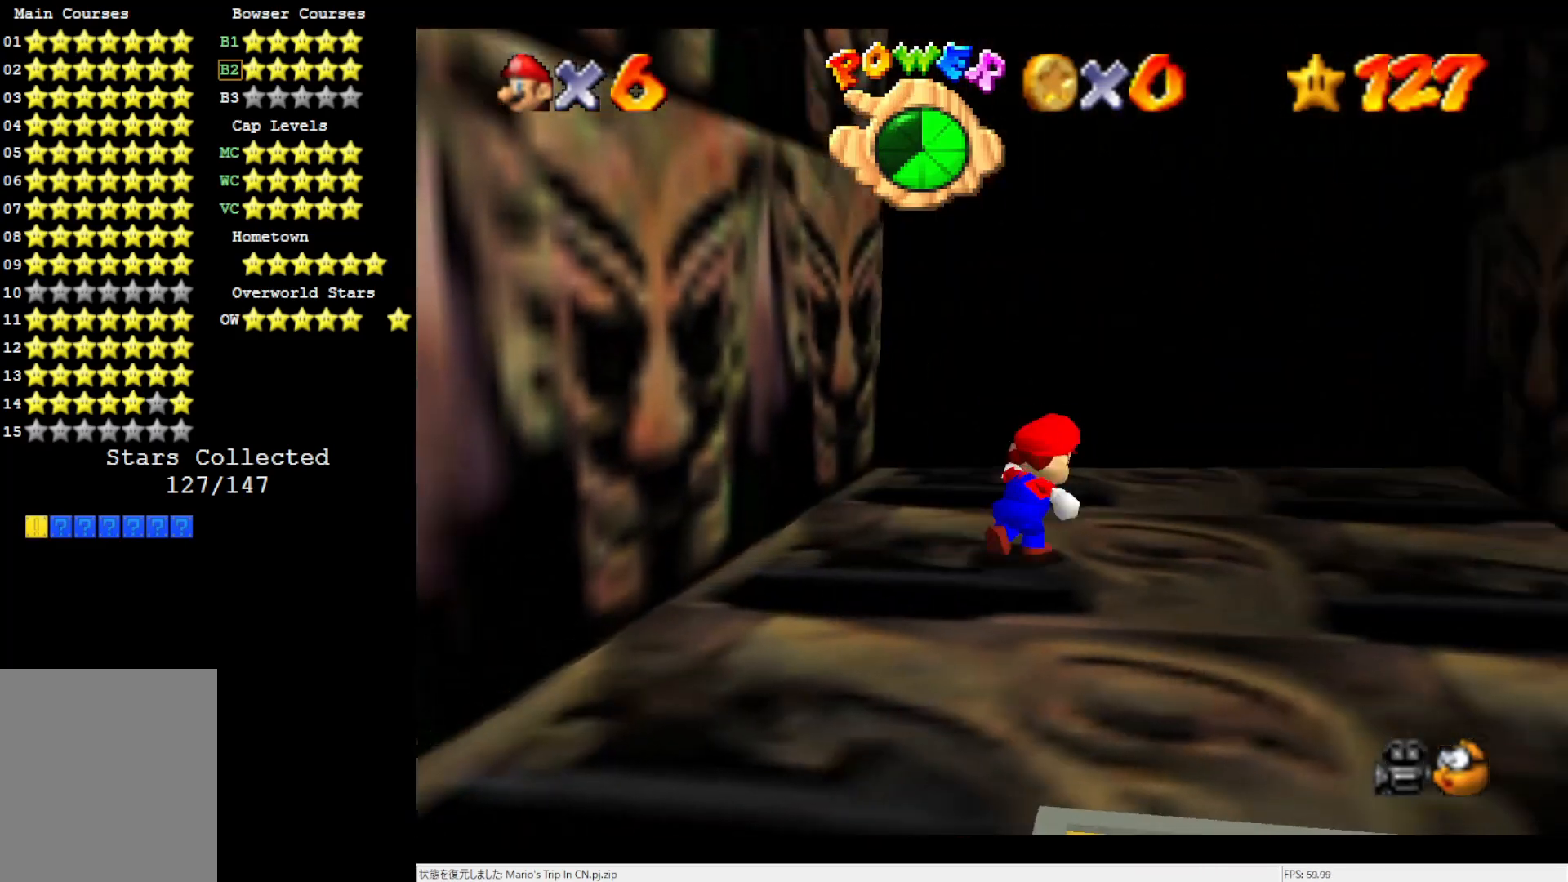
{"buttons": [], "left_stick": "up", "events": [[483, "left_stick", "up"]]}
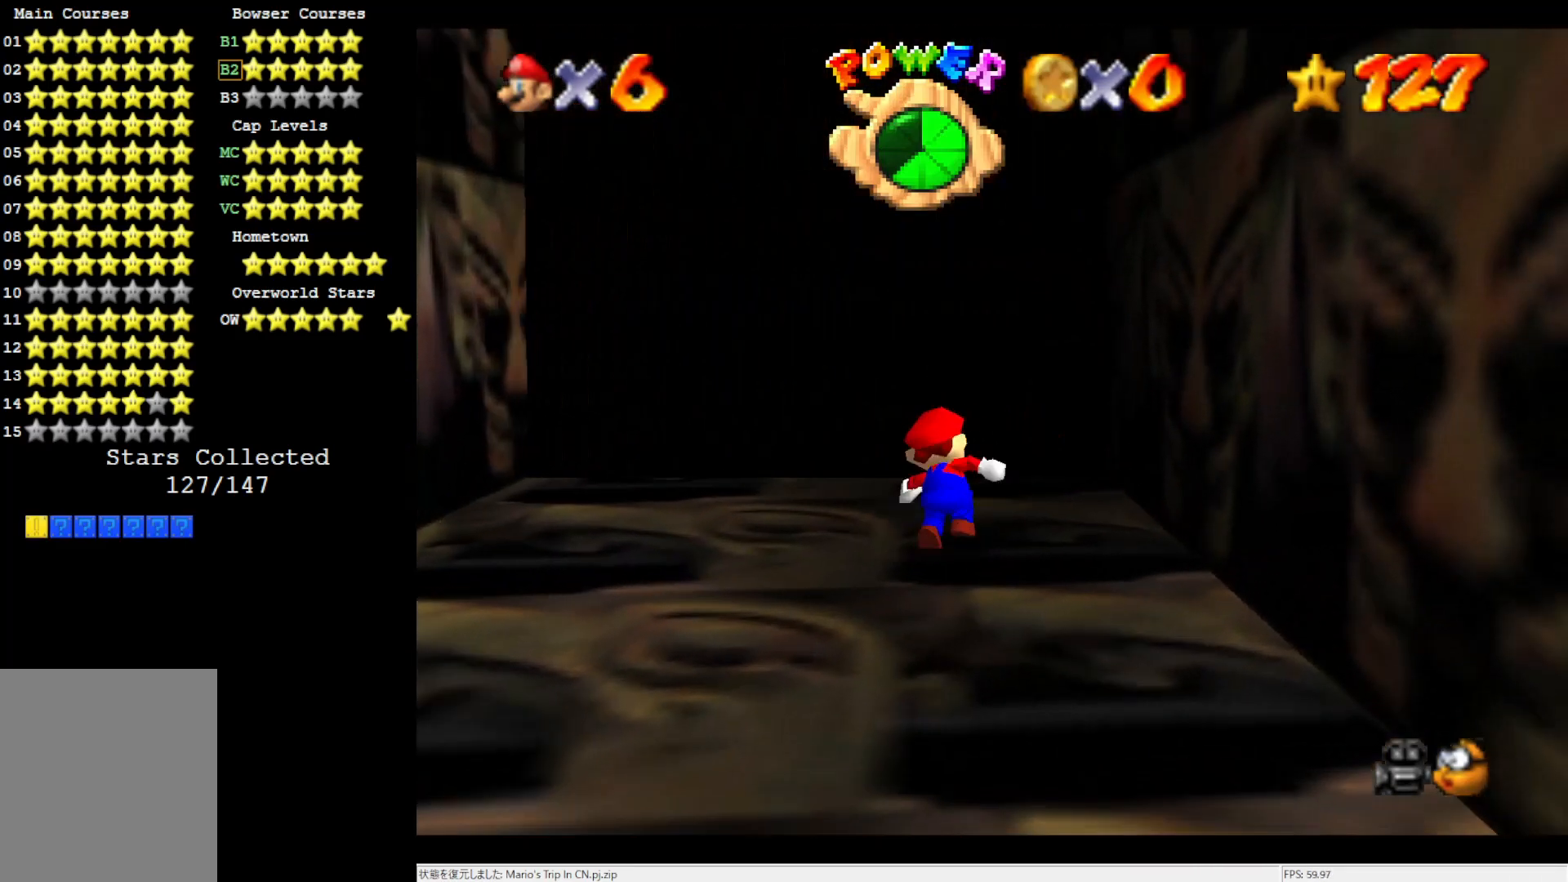
{"buttons": ["C_RIGHT"], "left_stick": "up-right", "events": [[417, "left_stick", "up-right"], [450, "C_RIGHT", "down"]]}
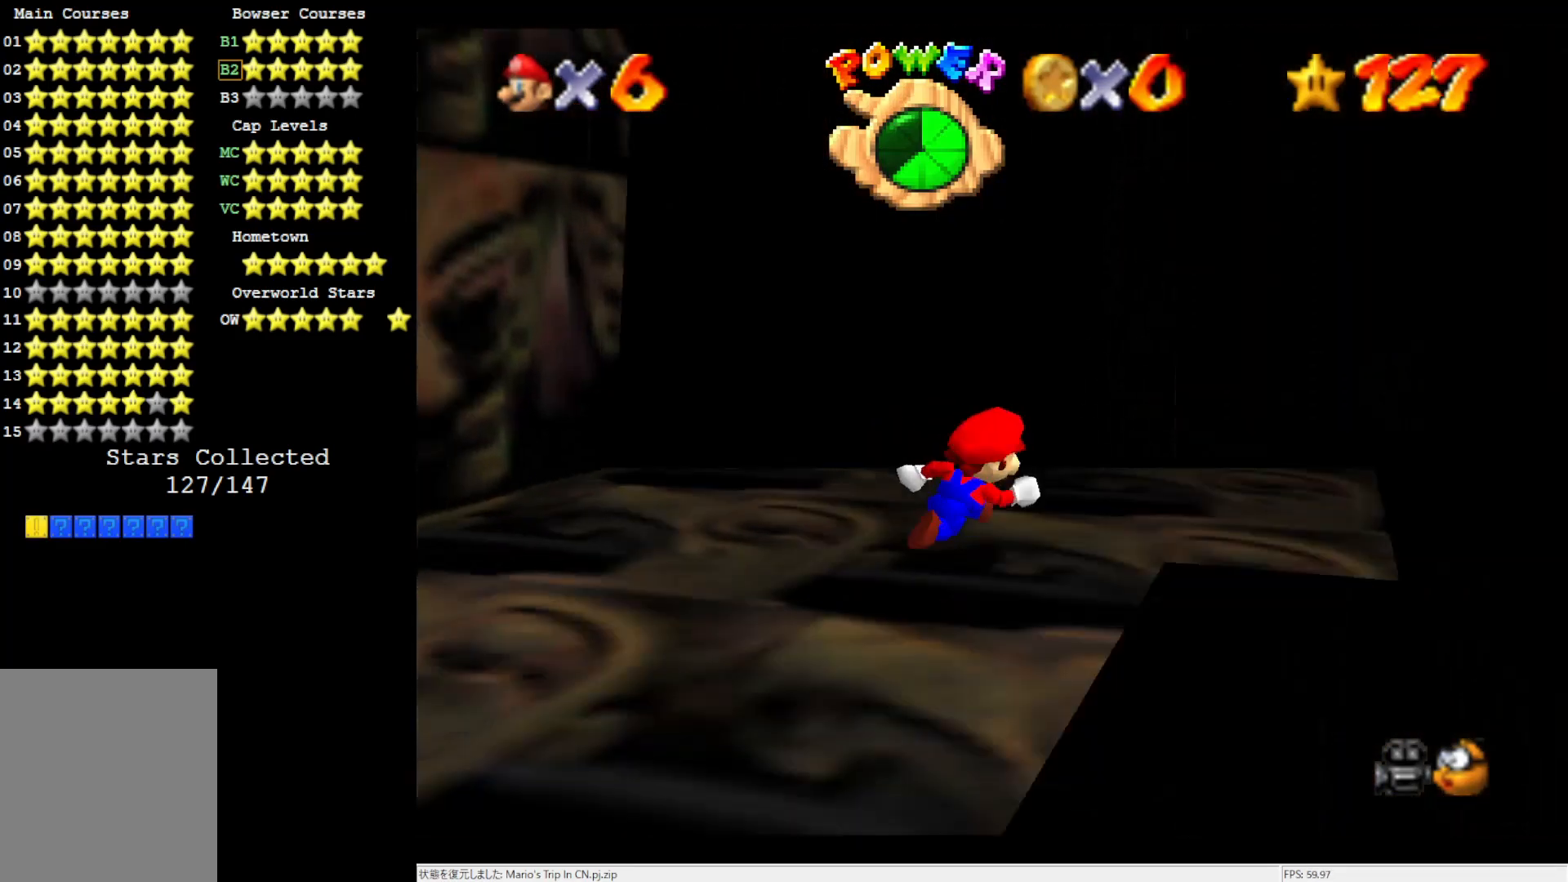
{"buttons": [], "left_stick": "up-right", "events": [[17, "left_stick", "center"], [83, "C_RIGHT", "up"], [283, "C_LEFT", "down"], [317, "left_stick", "down-right"], [450, "C_LEFT", "up"], [483, "left_stick", "up-right"]]}
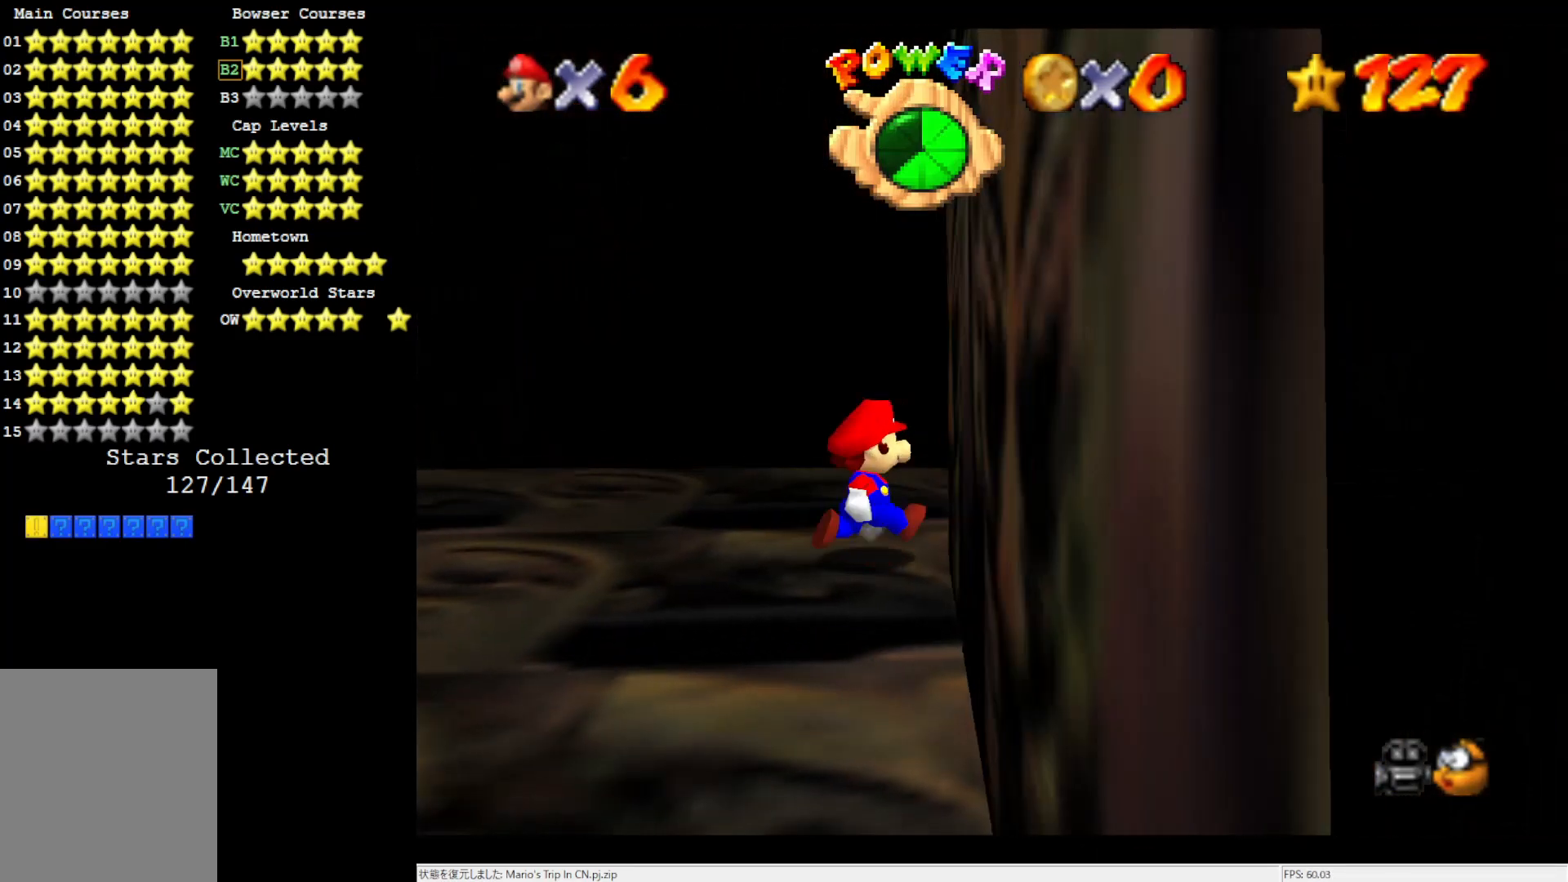
{"buttons": ["A", "Z"], "left_stick": "right", "events": [[217, "left_stick", "right"], [417, "Z", "down"], [483, "A", "down"]]}
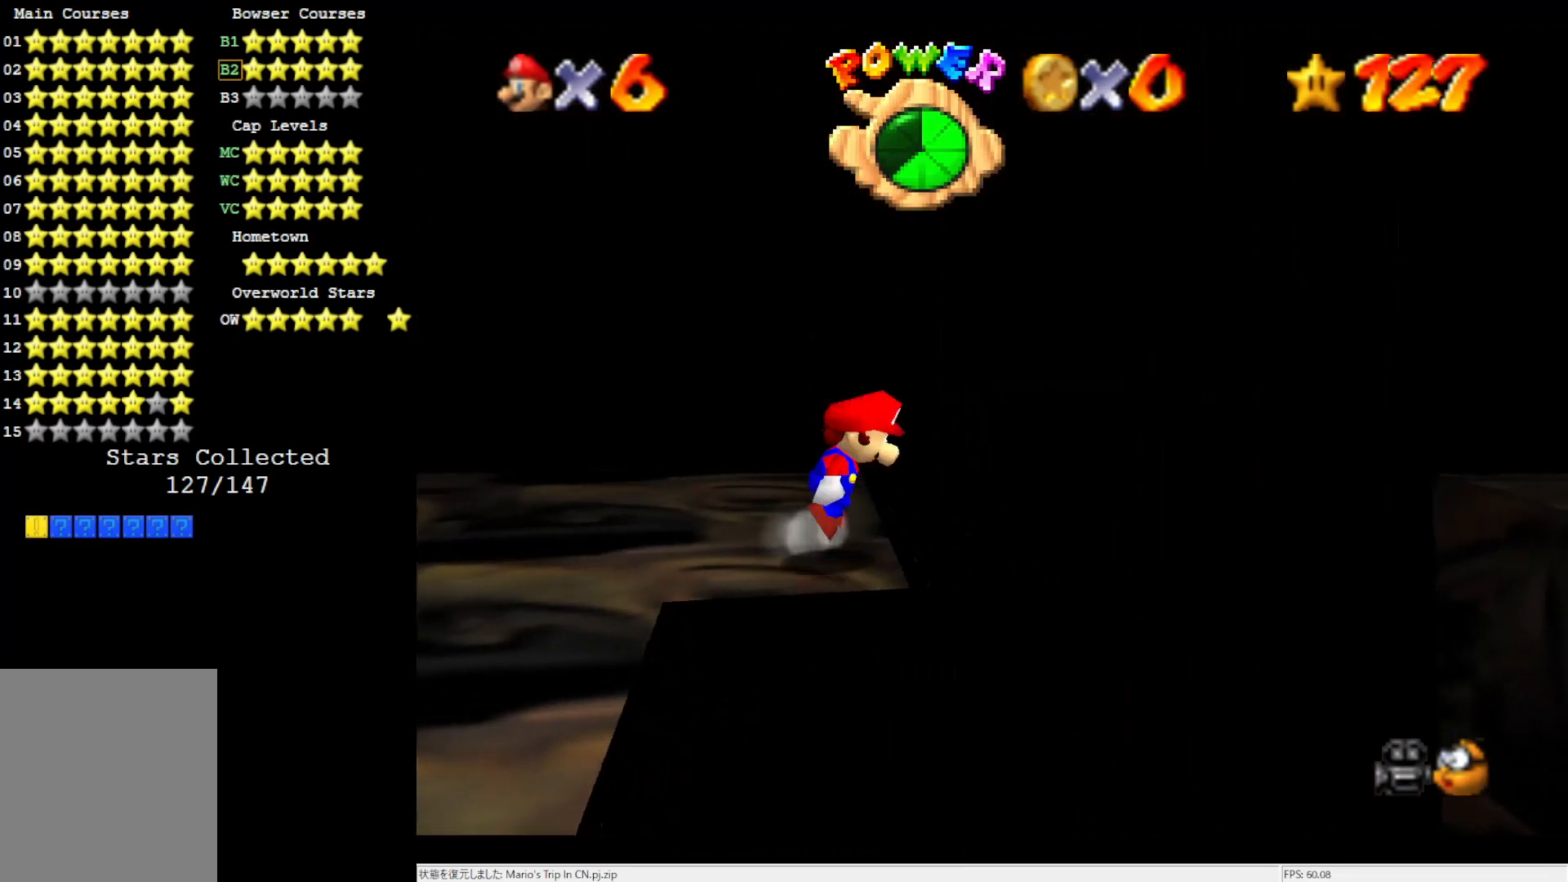
{"buttons": [], "left_stick": "right", "events": [[117, "Z", "up"], [150, "A", "up"]]}
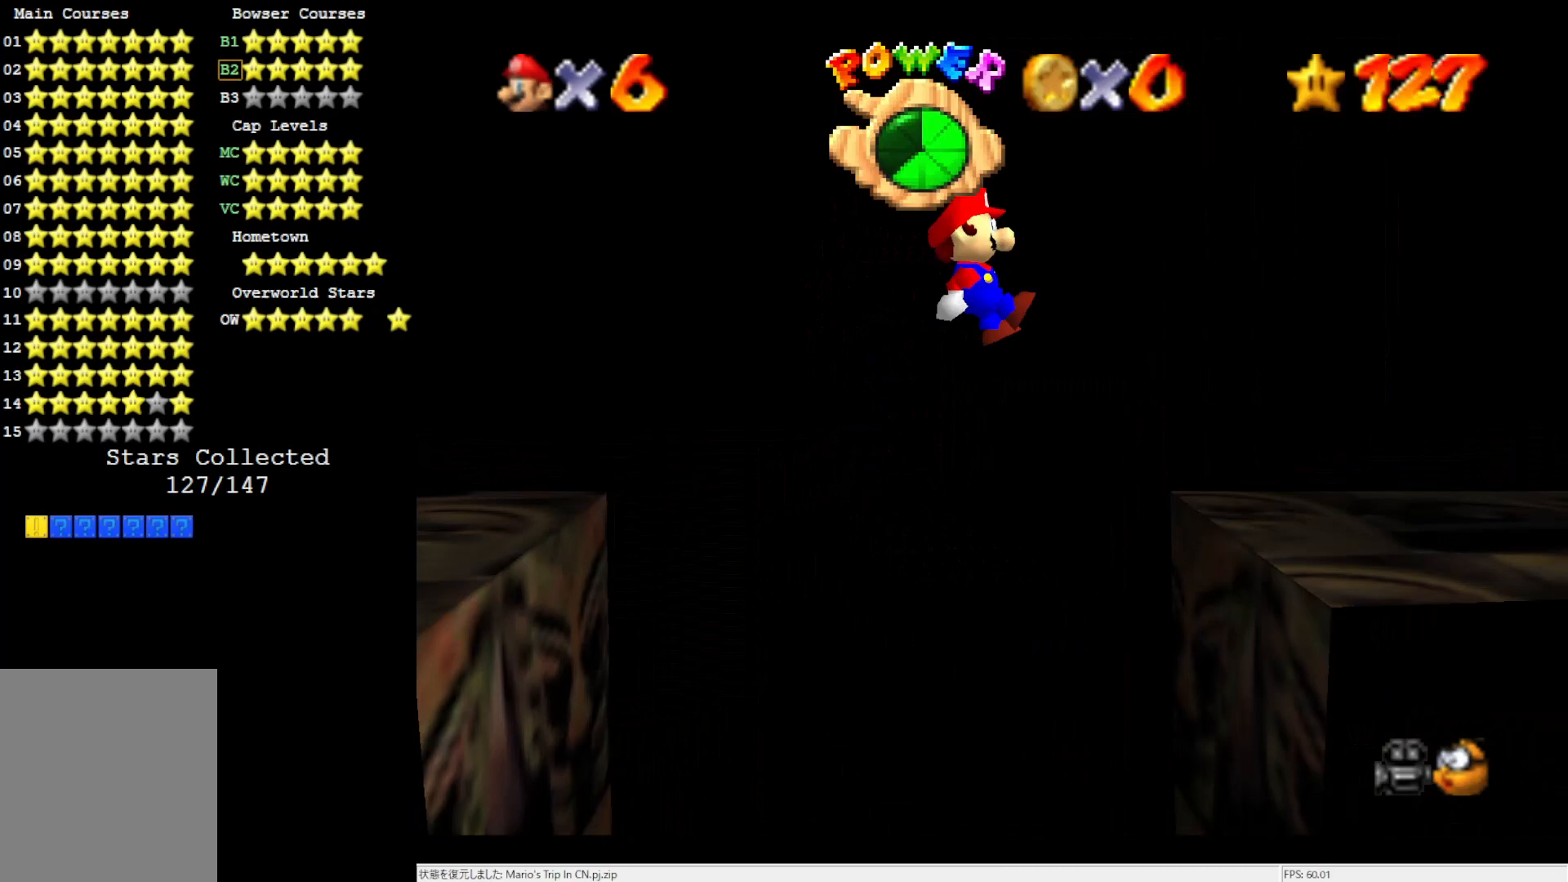
{"buttons": [], "left_stick": "center", "events": [[200, "left_stick", "center"]]}
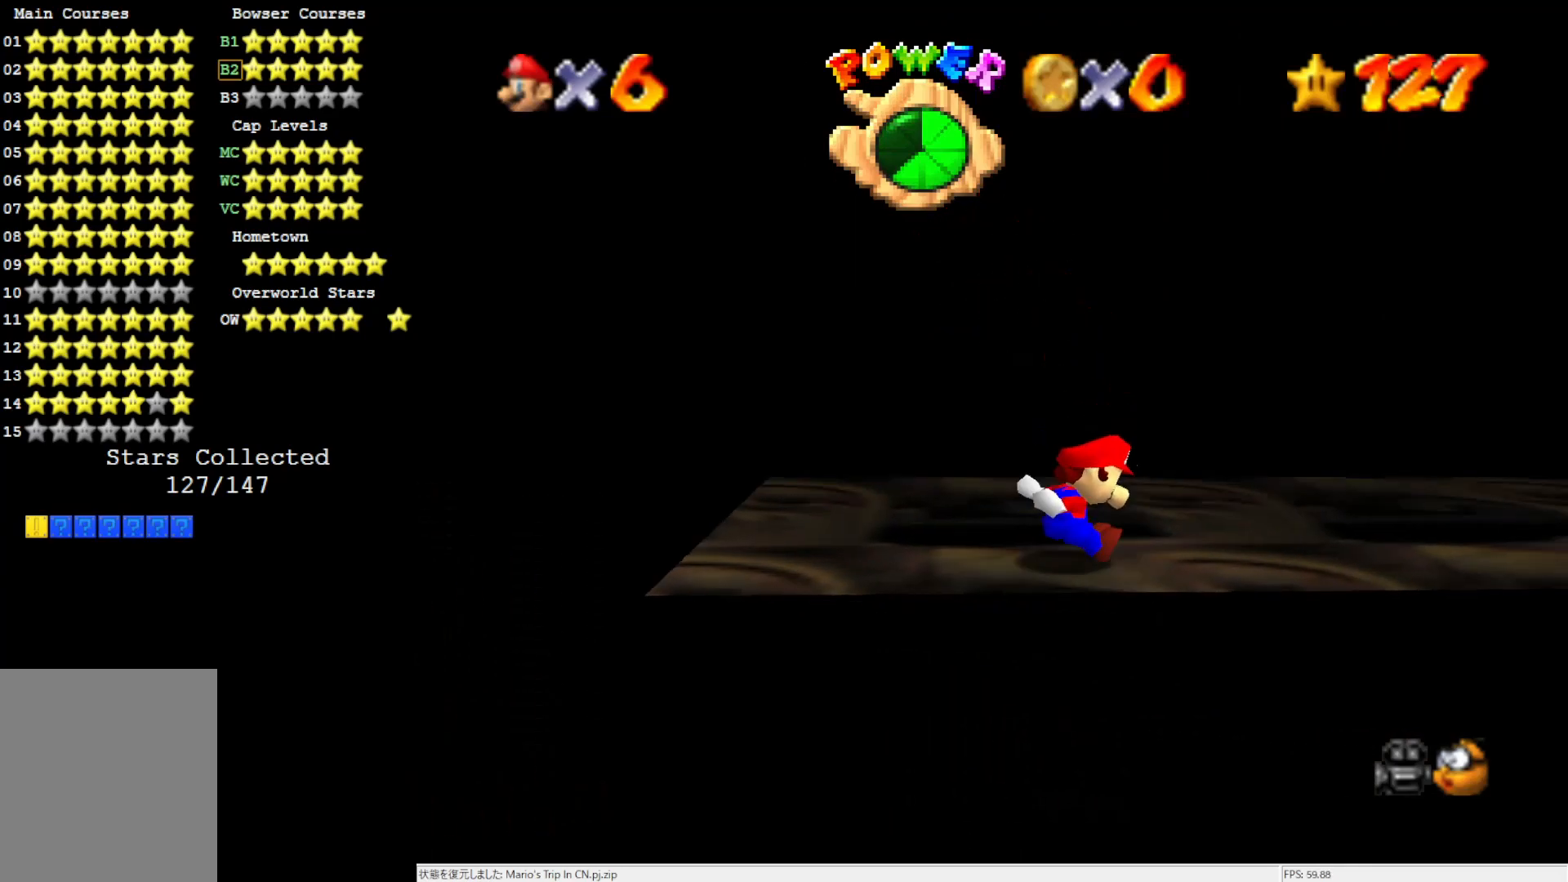
{"buttons": [], "left_stick": "right", "events": [[217, "left_stick", "right"]]}
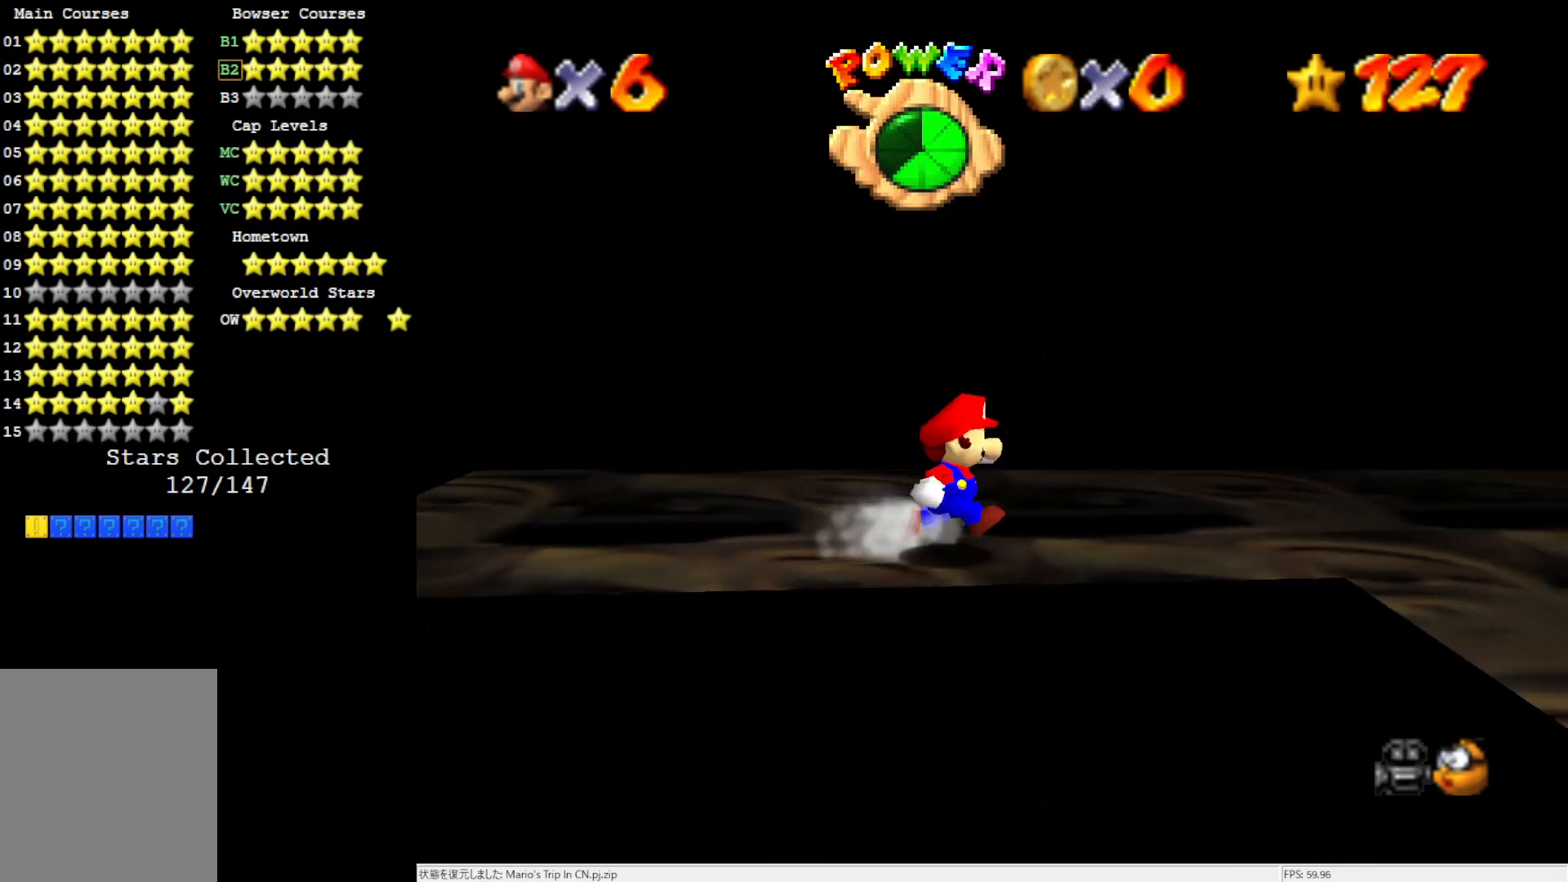
{"buttons": ["C_LEFT"], "left_stick": "right", "events": [[483, "C_LEFT", "down"]]}